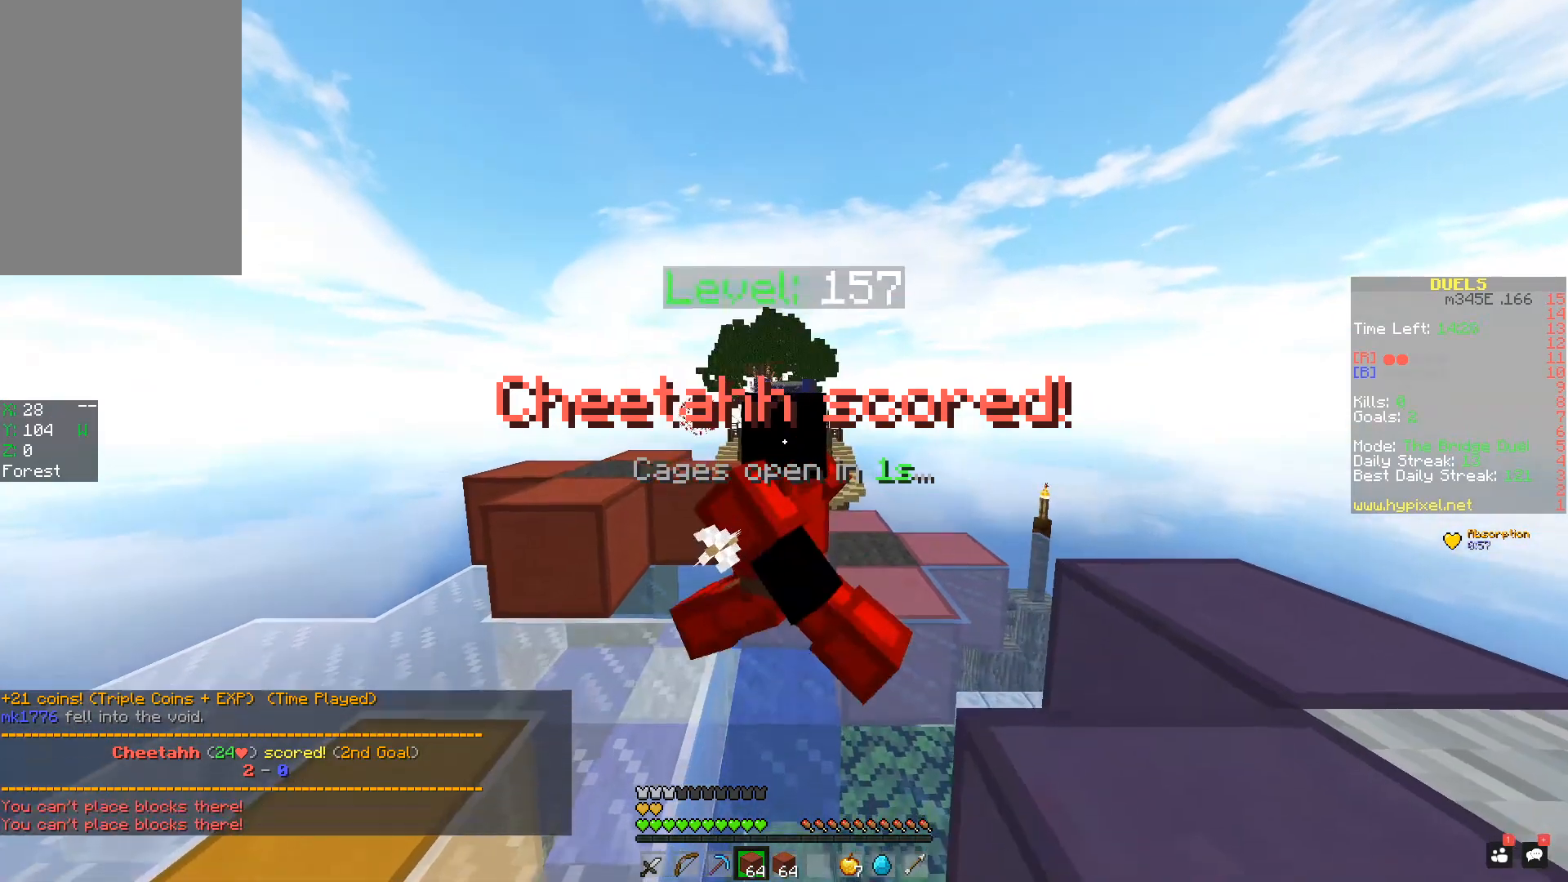
Gameplay with keyboard and mouse; each line is a JSON object with the keys and mouse buttons held at the frame after it. "events" lists presses ("down") and releases ("up") of "a", "d", "s", "space", "w", "mouse_left" and "mouse_right" between this image and that frame as [ms after this image, input, new state], when the widget could be followed in between. "mouse_left", "mouse_right" = the "left", "right" buttons of the "mouse" list. No other keys are recorded. Fast repeated clicks can show as one long hold. Mouse movement is not recorded.
{"keys": ["space", "w"], "mouse": [], "events": [[33, "mouse_right", "up"], [133, "mouse_right", "down"], [133, "w", "down"], [234, "mouse_right", "up"], [284, "mouse_right", "down"], [434, "mouse_right", "up"], [467, "space", "down"]]}
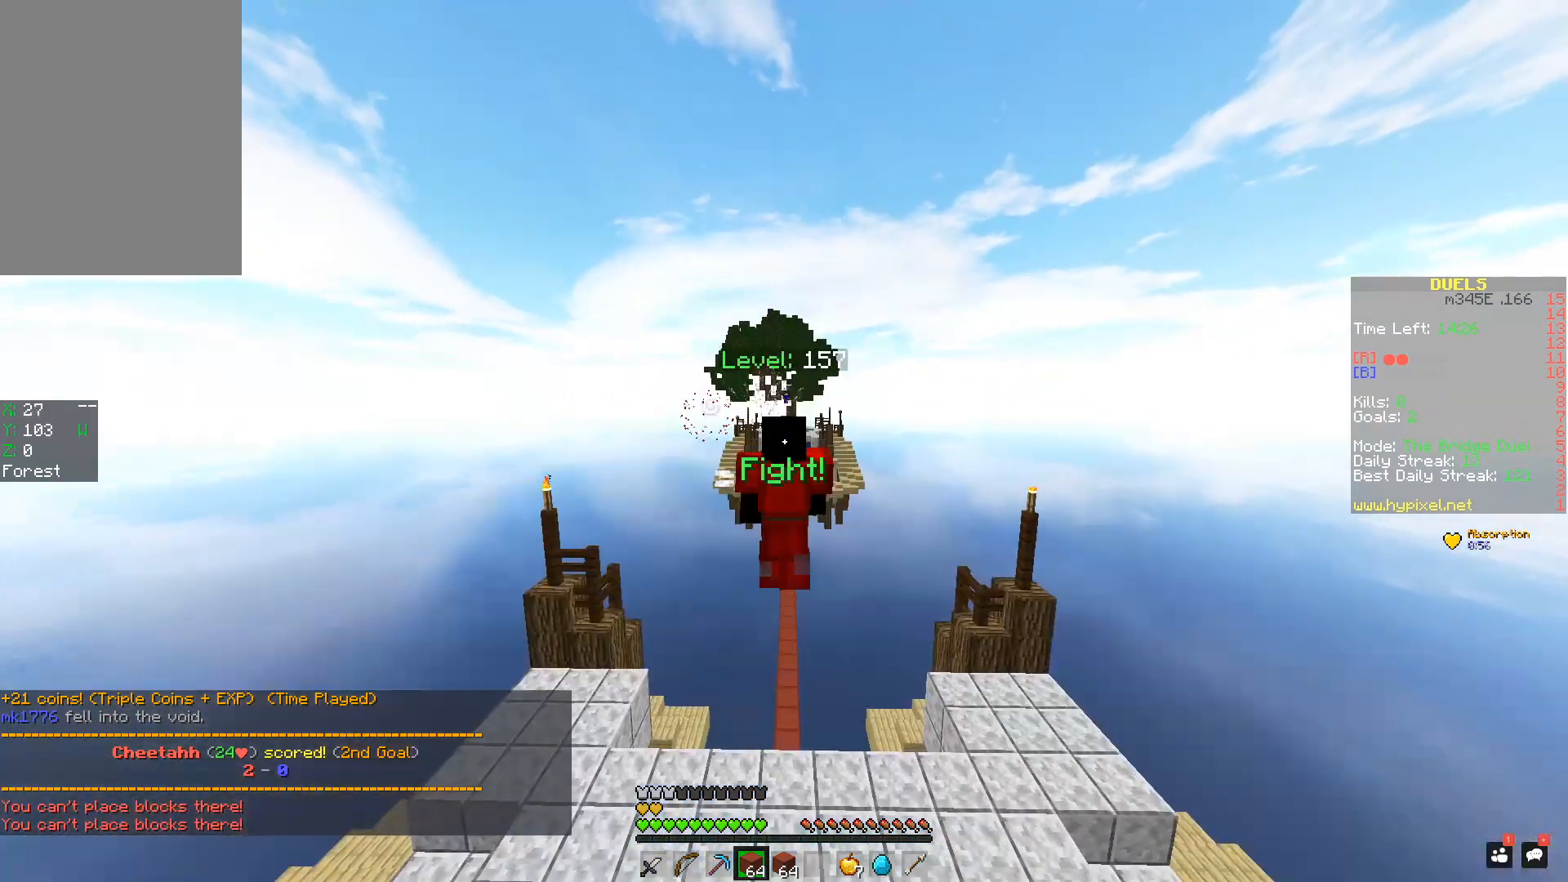
{"keys": ["a", "w"], "mouse": [], "events": [[334, "a", "down"], [334, "mouse_right", "down"], [368, "mouse_right", "up"], [368, "space", "up"]]}
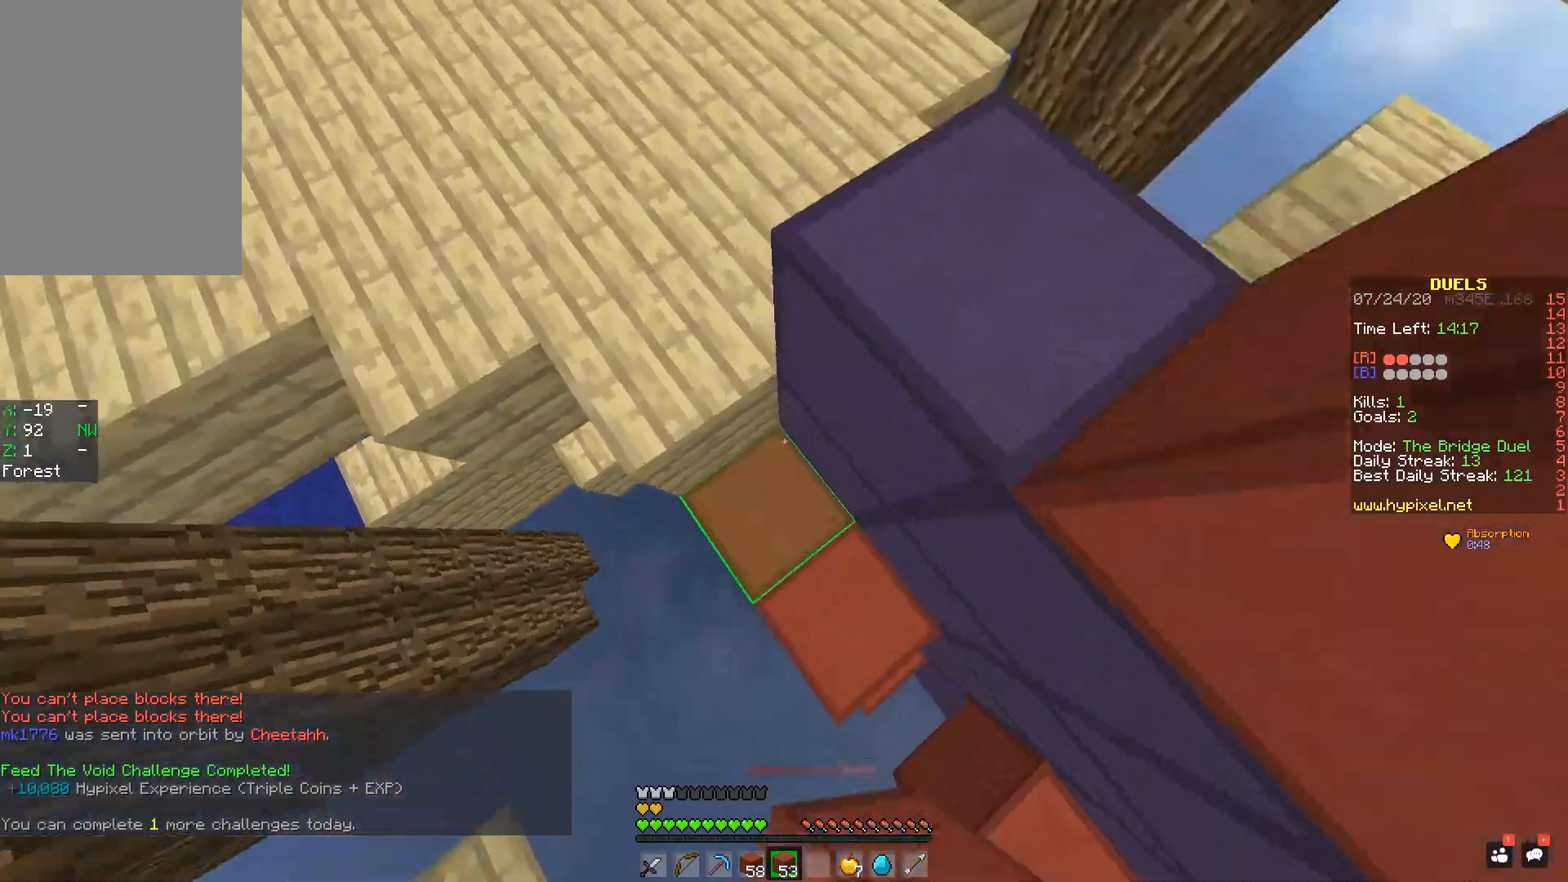
{"keys": ["space", "w"], "mouse": [], "events": [[17, "mouse_right", "down"], [17, "space", "down"], [67, "mouse_right", "up"], [117, "mouse_right", "down"], [167, "mouse_right", "up"], [200, "a", "up"]]}
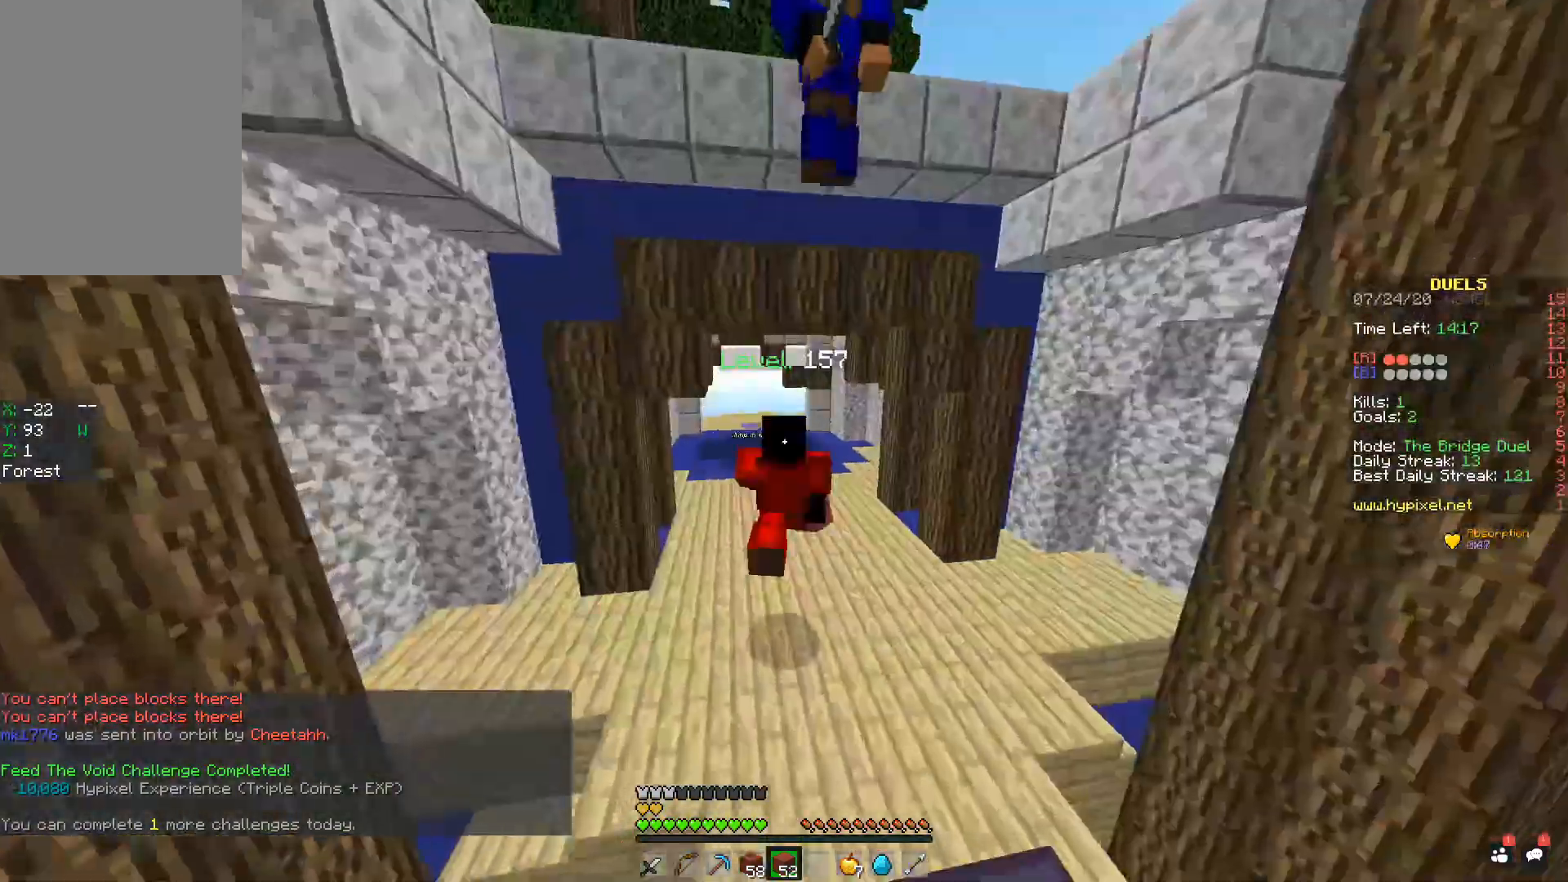
{"keys": ["space", "w"], "mouse": [], "events": []}
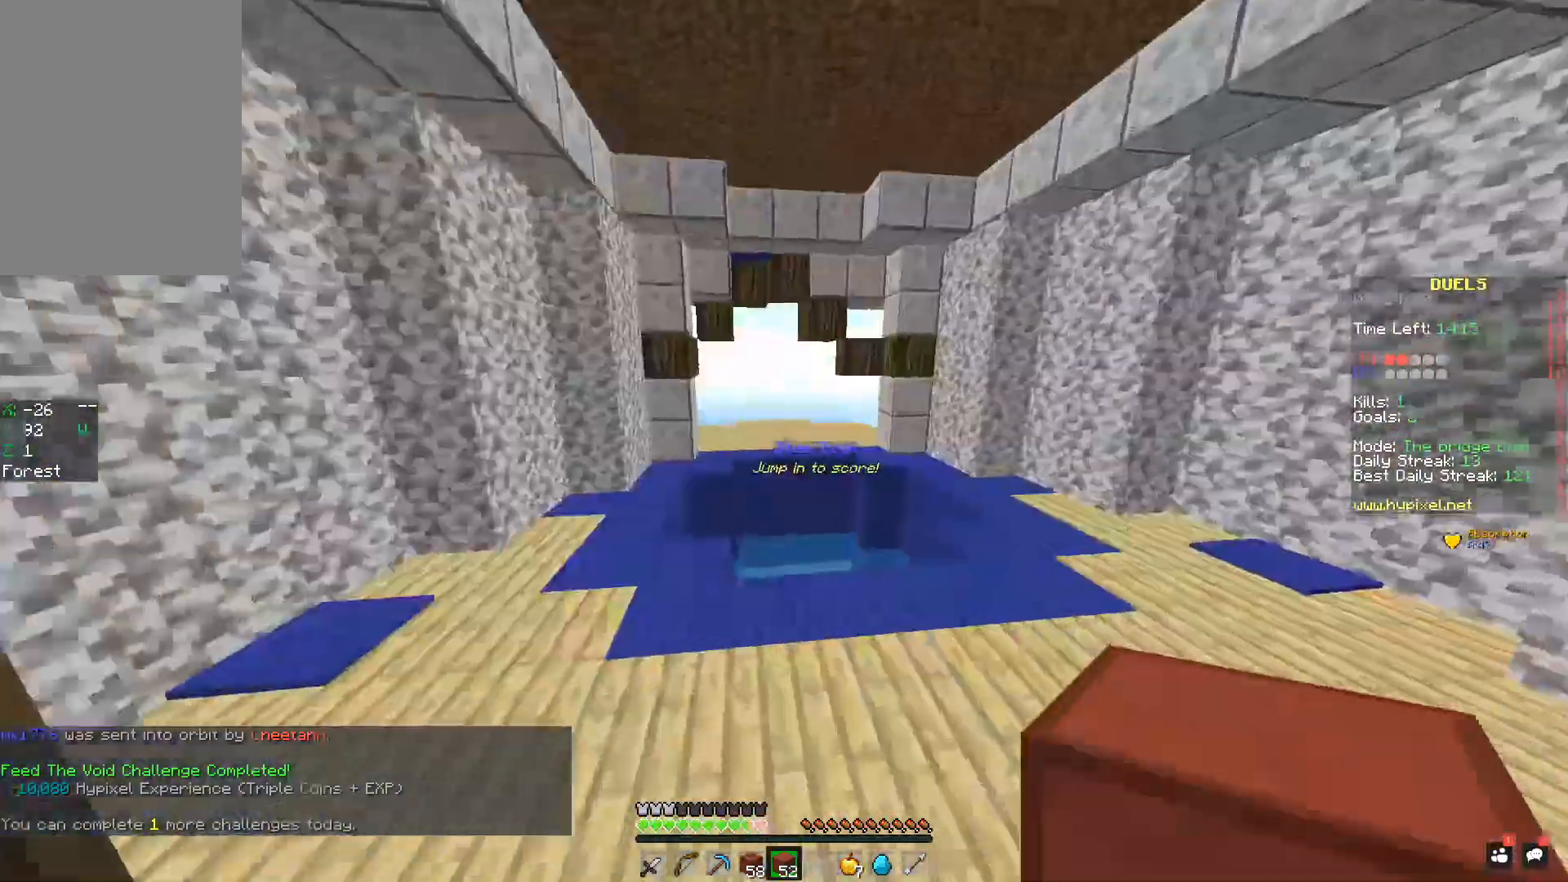
{"keys": ["space", "w"], "mouse": [], "events": []}
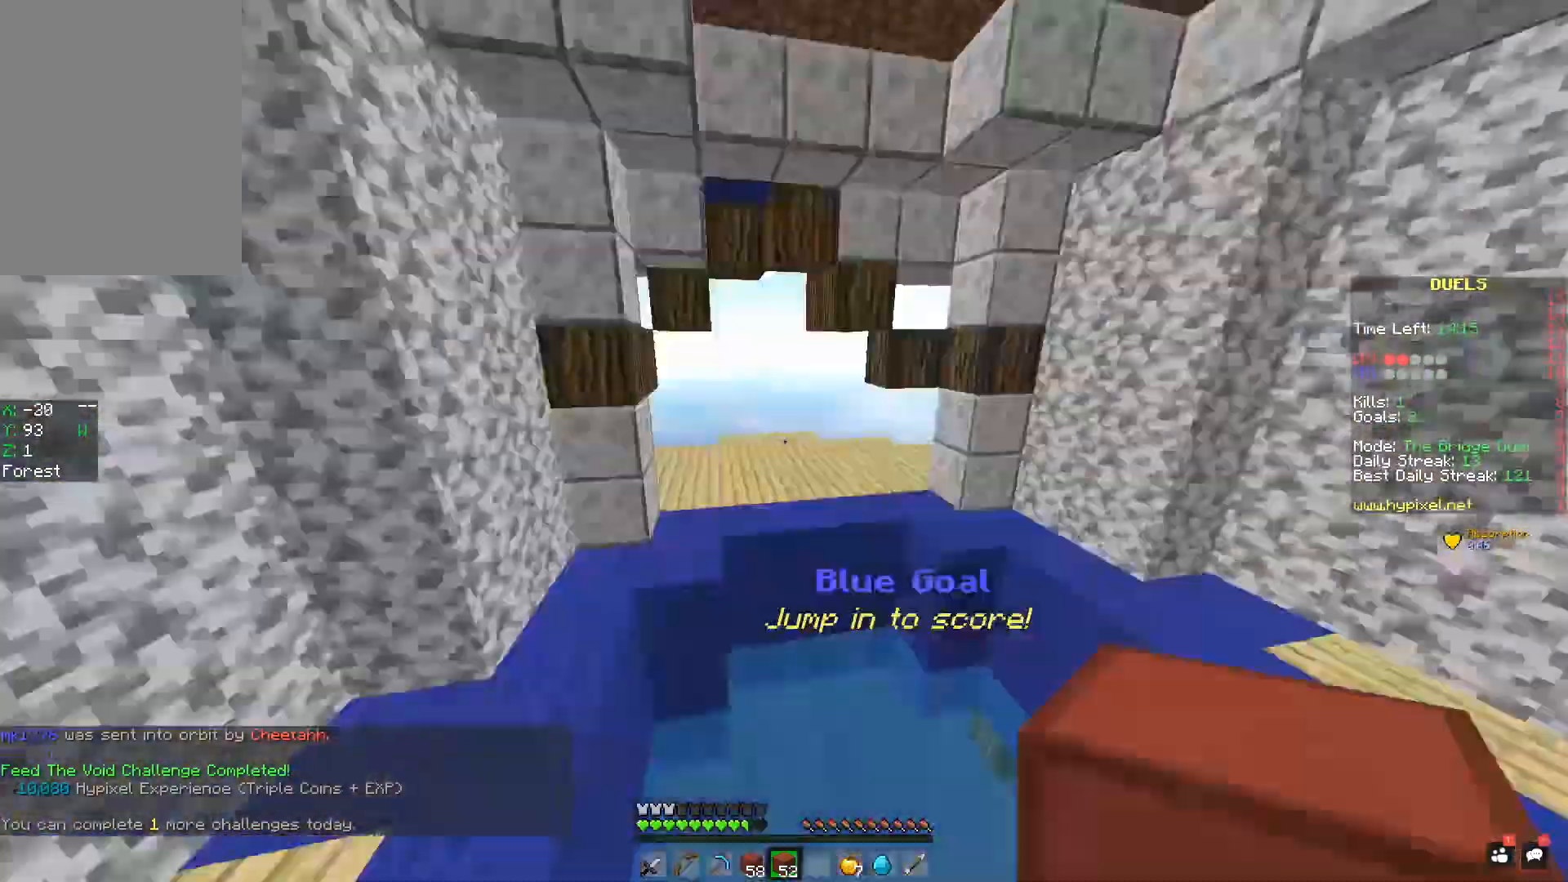
{"keys": ["w"], "mouse": ["left", "right"], "events": [[151, "space", "up"], [401, "mouse_right", "down"], [468, "mouse_left", "down"]]}
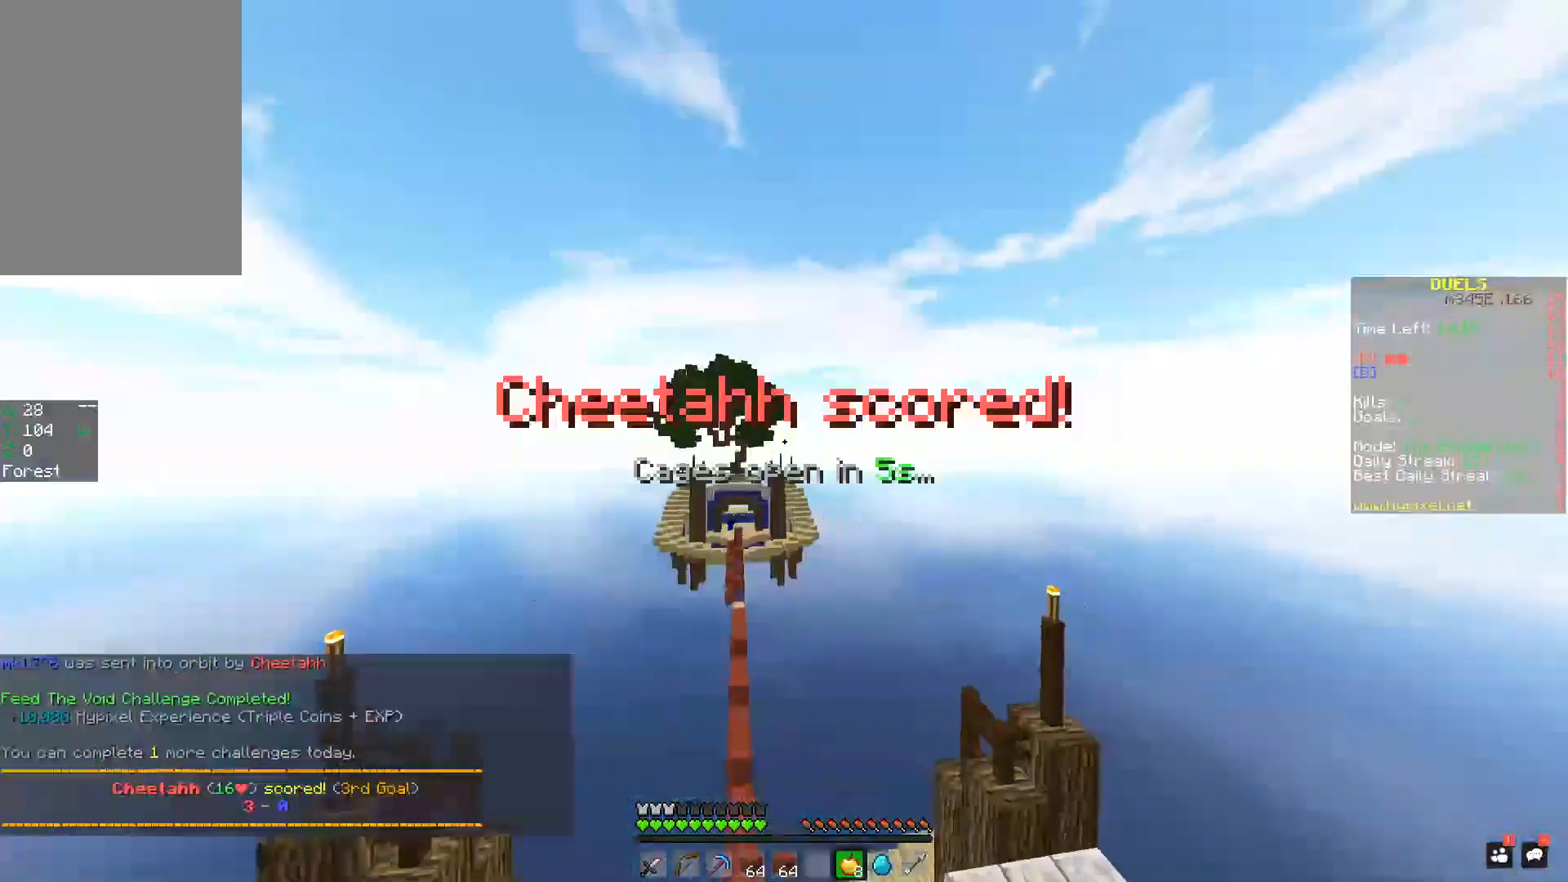
{"keys": [], "mouse": ["left", "right"], "events": [[417, "w", "up"]]}
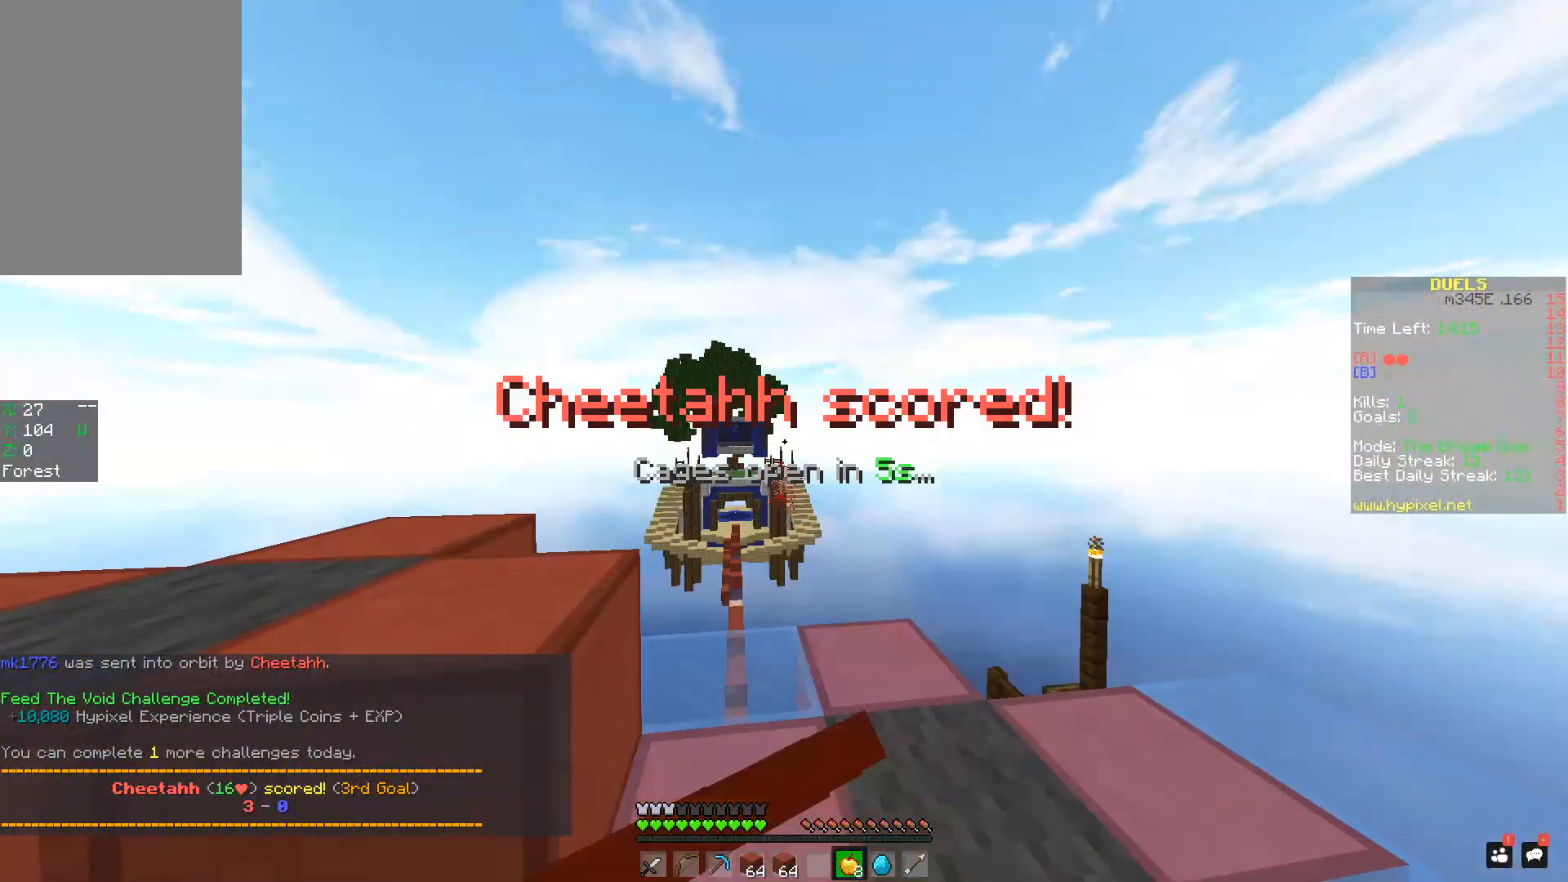
{"keys": [], "mouse": ["left", "right"], "events": []}
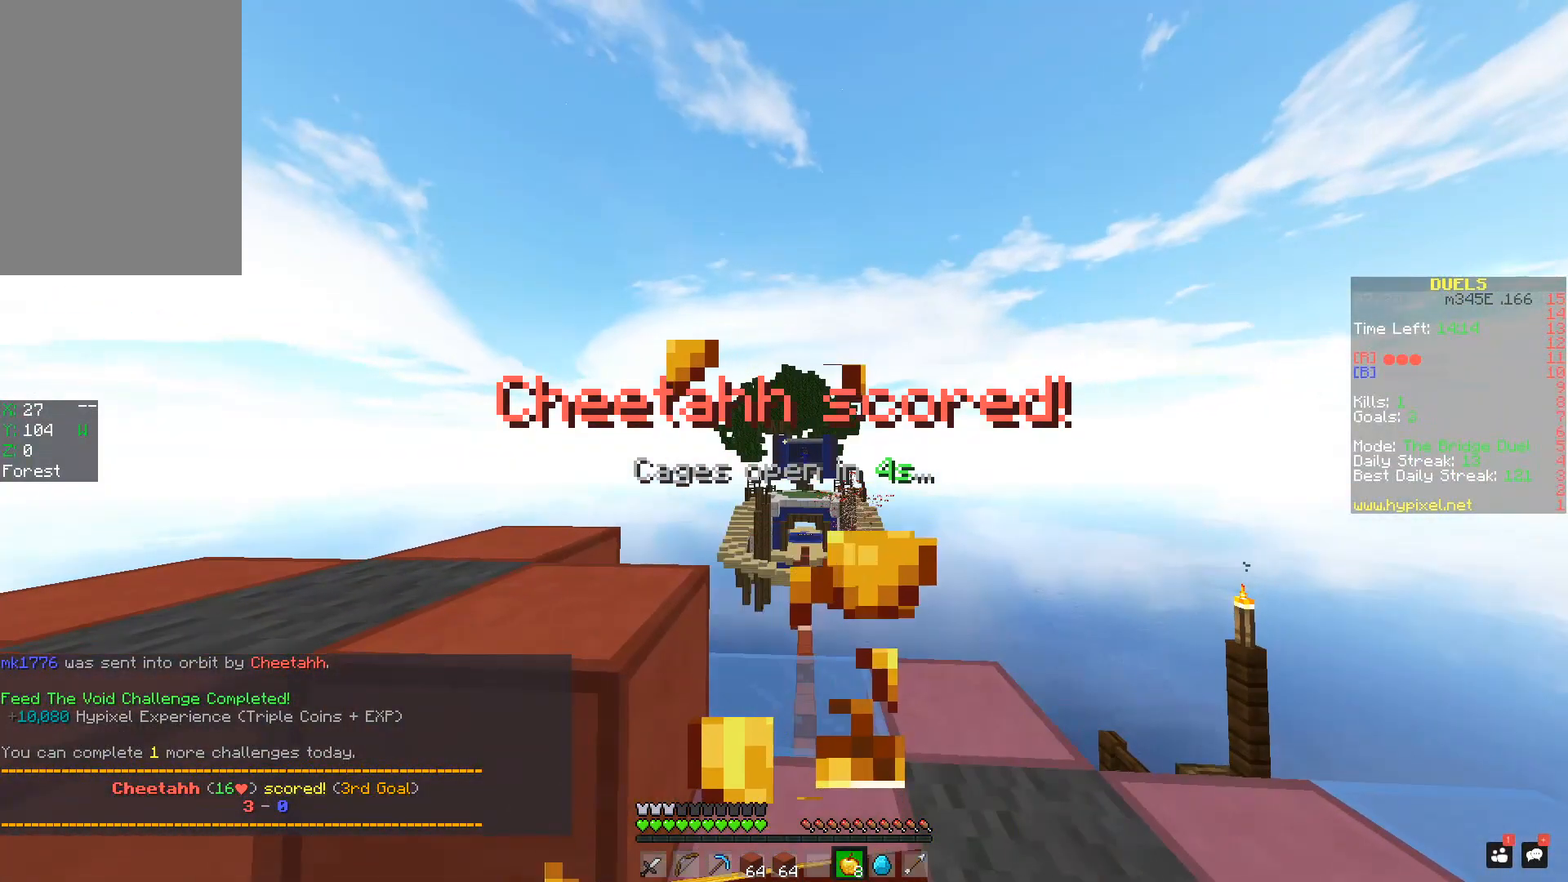
{"keys": [], "mouse": ["left", "right"], "events": []}
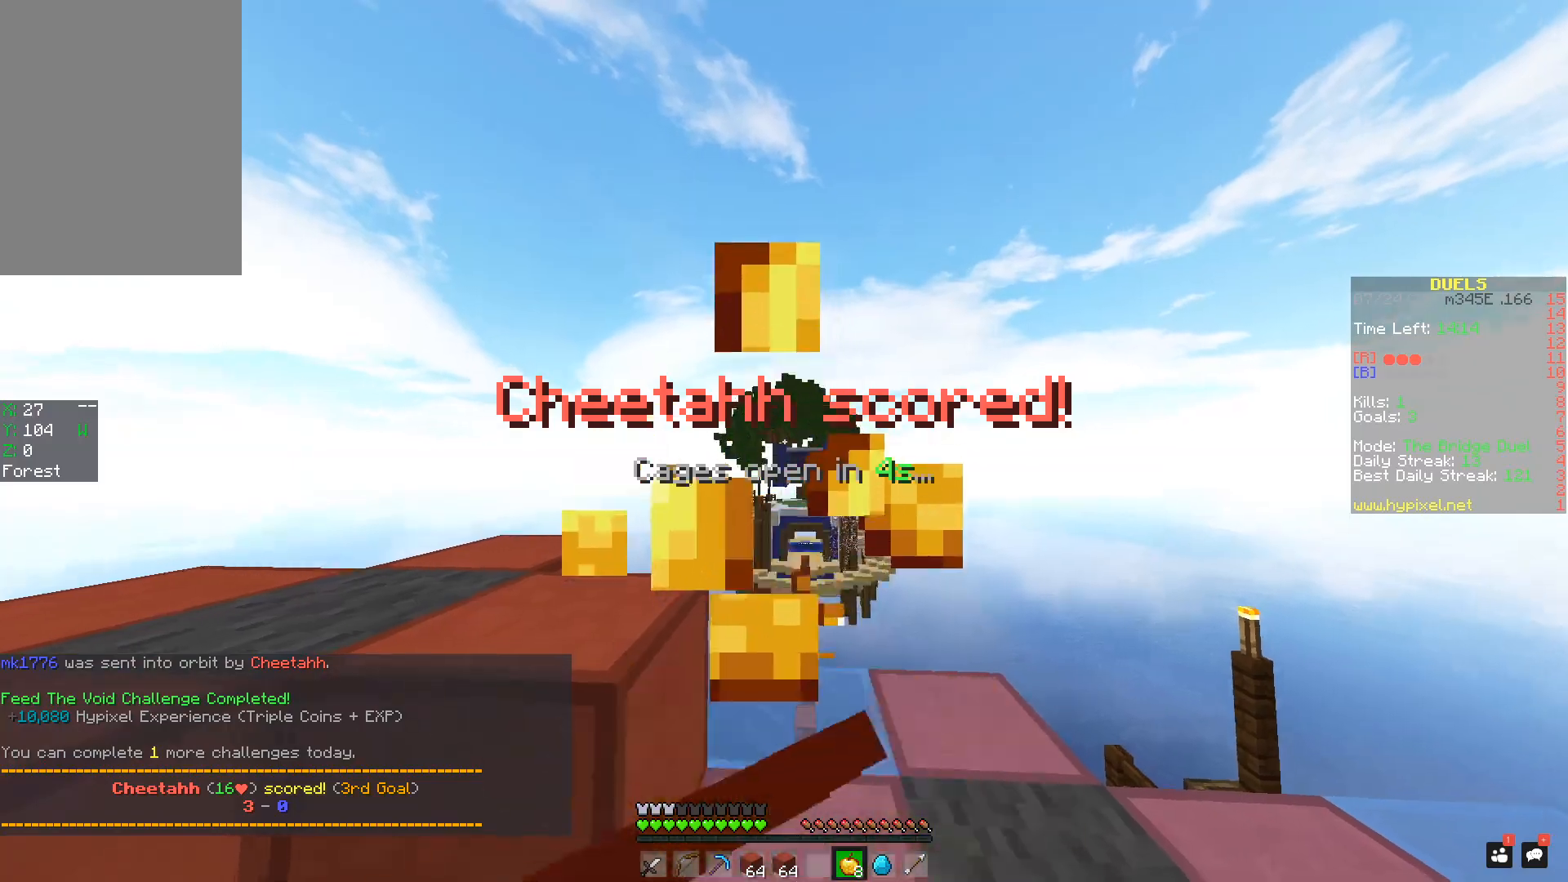
{"keys": ["w"], "mouse": ["left", "right"], "events": [[117, "w", "down"]]}
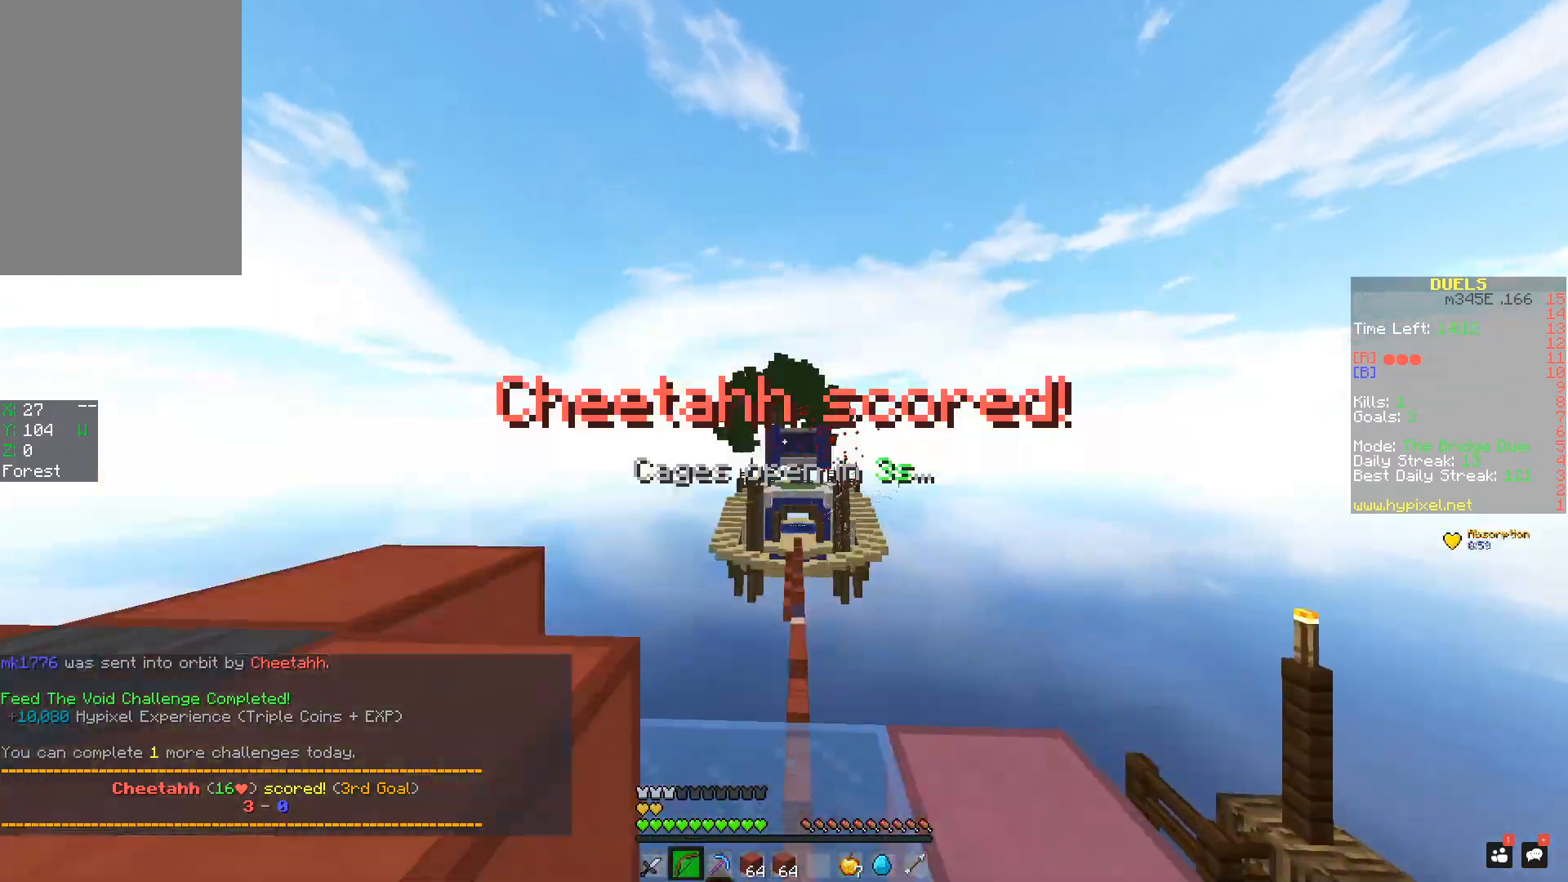
{"keys": ["space", "w"], "mouse": ["right"], "events": [[17, "mouse_left", "up"], [117, "mouse_left", "down"], [167, "mouse_left", "up"], [217, "mouse_left", "down"], [317, "mouse_left", "up"], [367, "mouse_left", "down"], [467, "mouse_left", "up"], [500, "space", "down"]]}
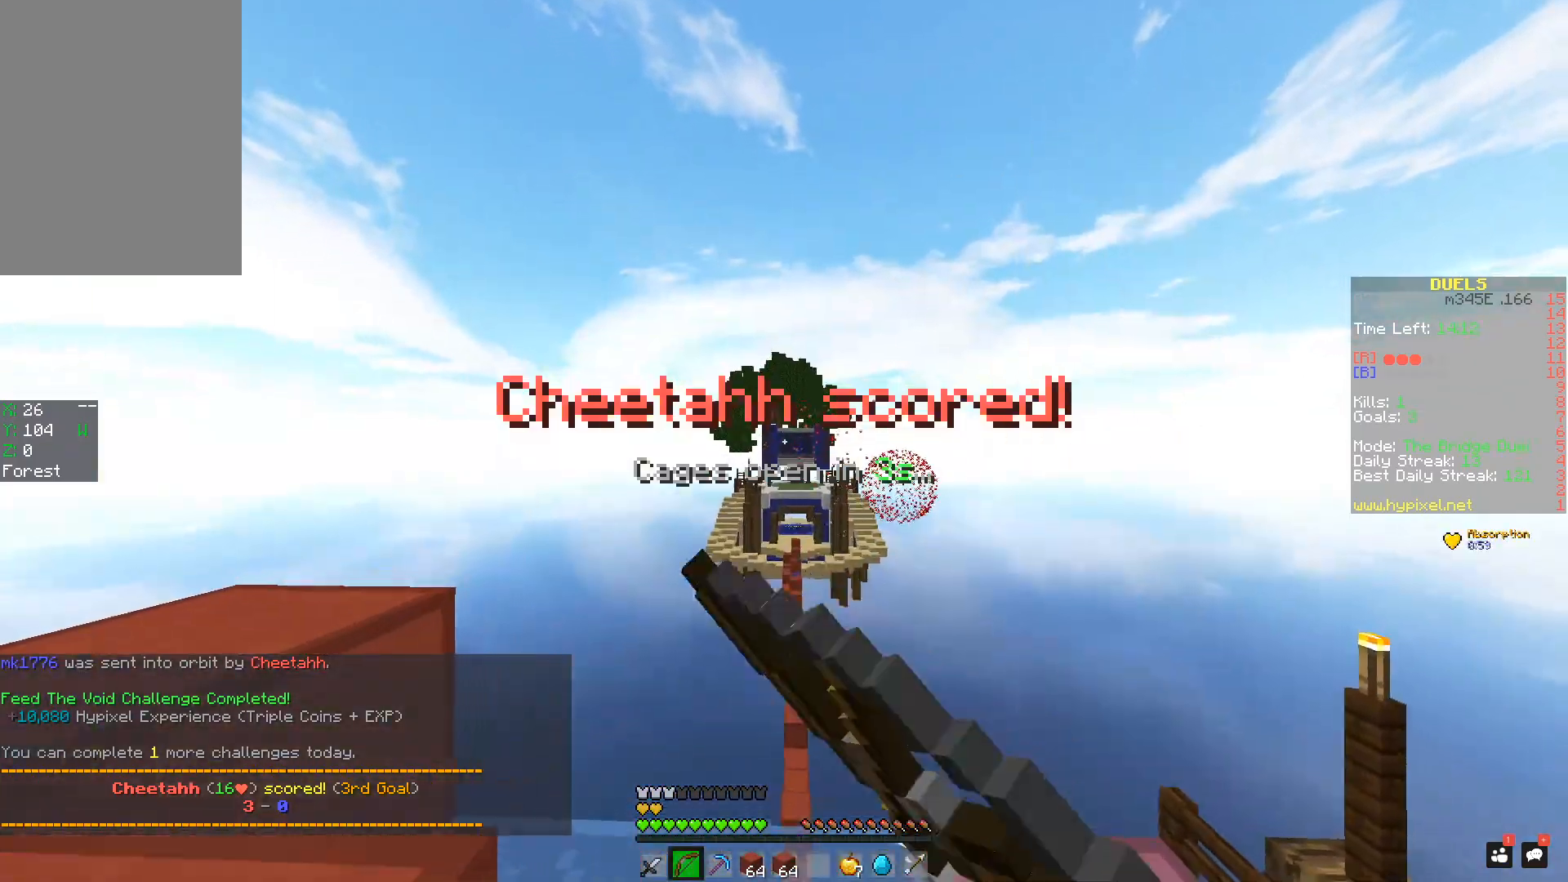
{"keys": ["space", "w"], "mouse": ["left", "right"], "events": [[117, "mouse_left", "down"], [217, "mouse_left", "up"], [317, "mouse_left", "down"]]}
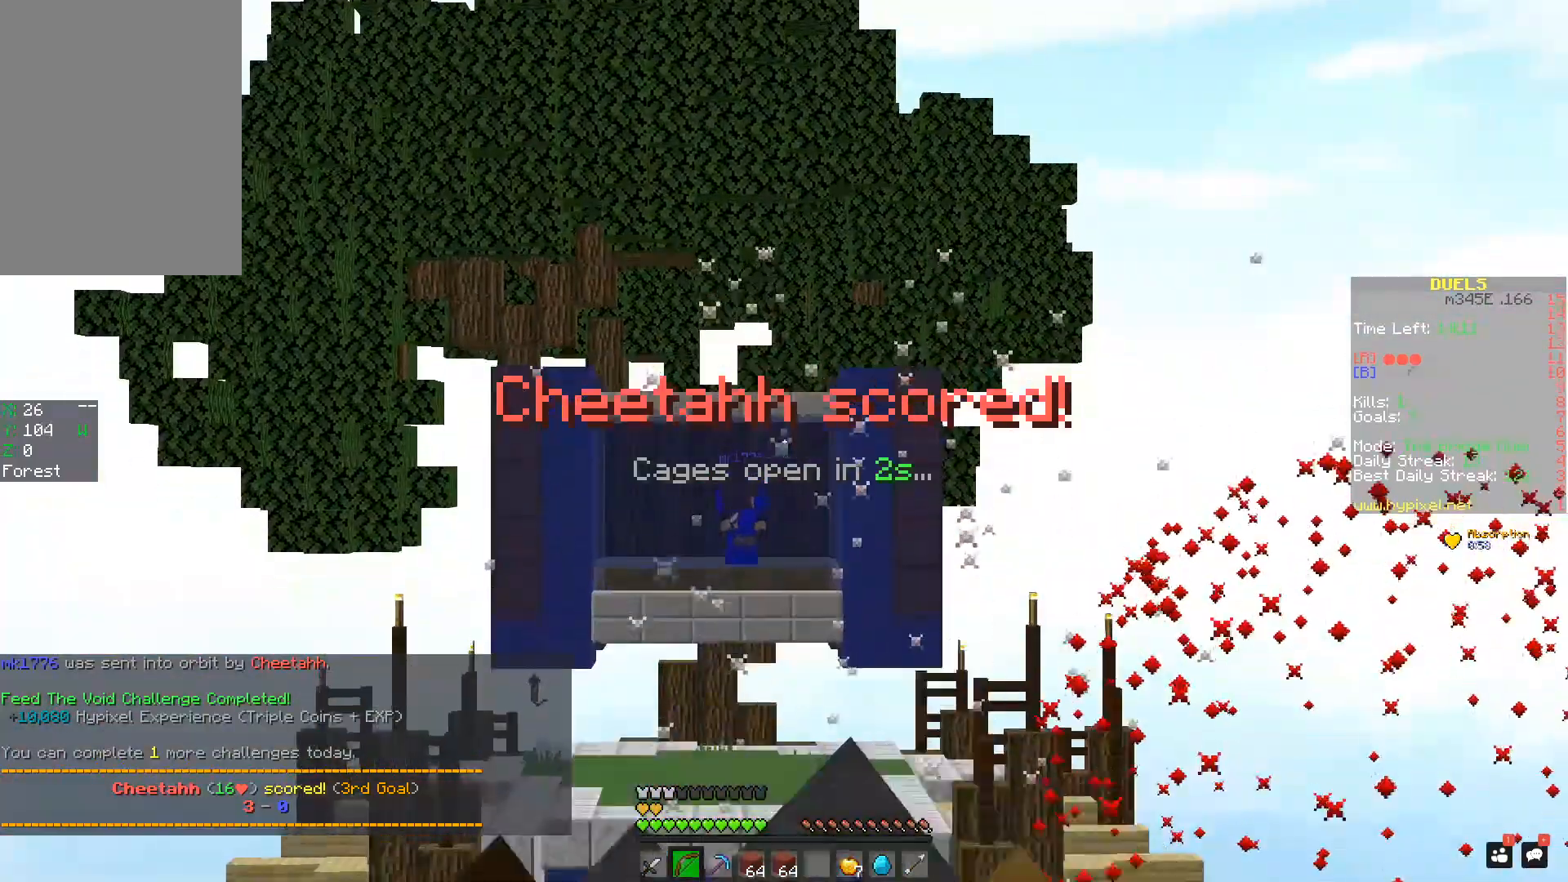
{"keys": ["space", "w"], "mouse": ["left", "right"], "events": [[17, "mouse_left", "up"], [417, "mouse_left", "down"]]}
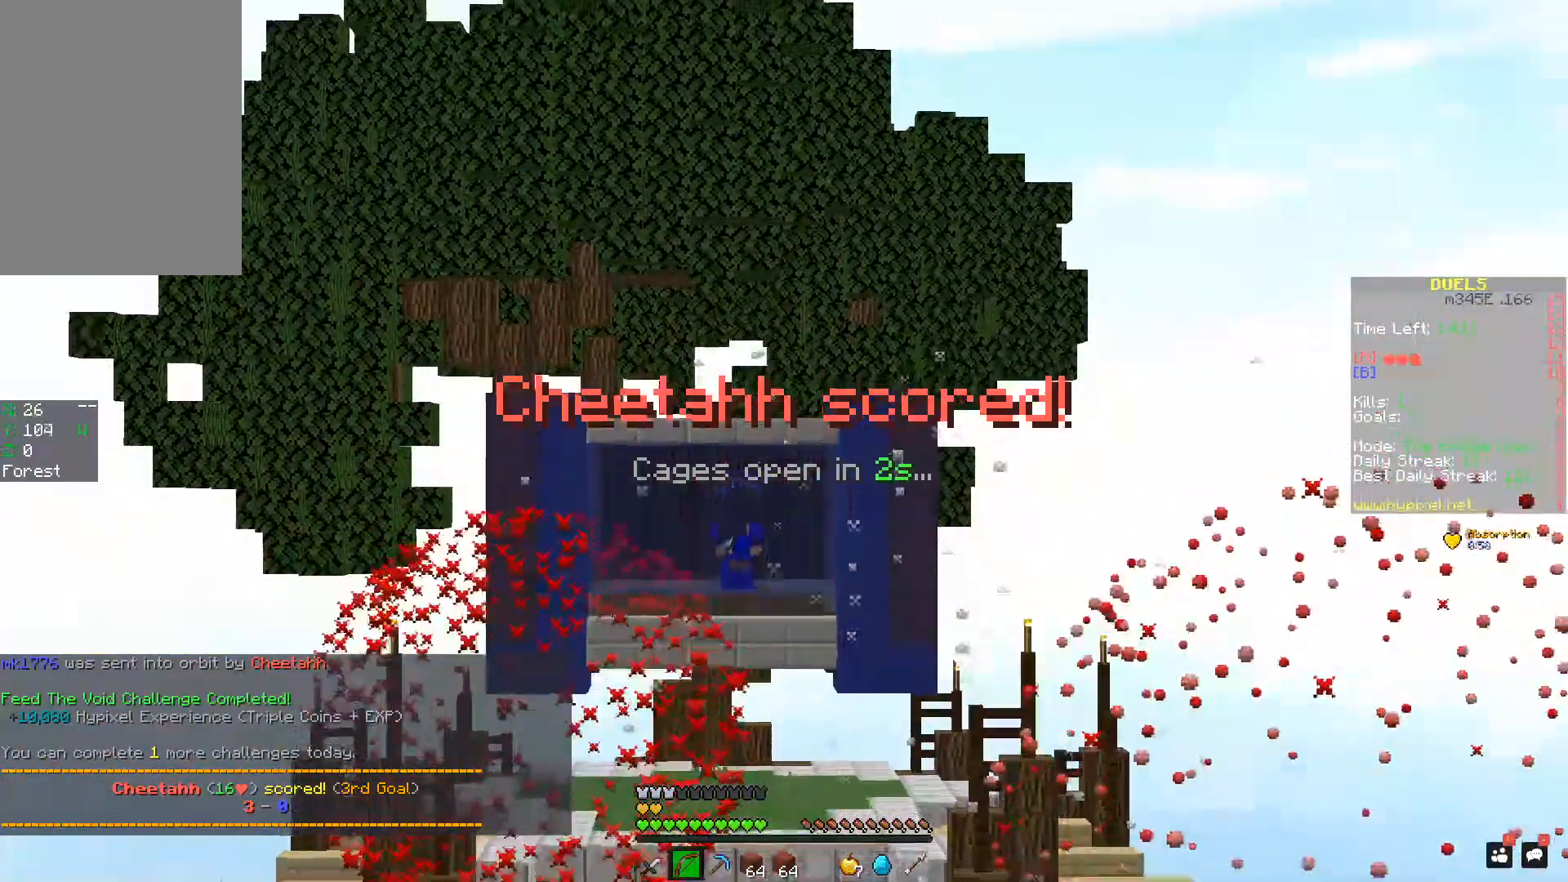
{"keys": ["w"], "mouse": ["left", "right"], "events": [[17, "mouse_left", "up"], [67, "mouse_left", "down"], [151, "mouse_left", "up"], [217, "mouse_left", "down"], [317, "mouse_left", "up"], [351, "mouse_left", "down"], [351, "space", "up"], [451, "mouse_left", "up"], [501, "mouse_left", "down"]]}
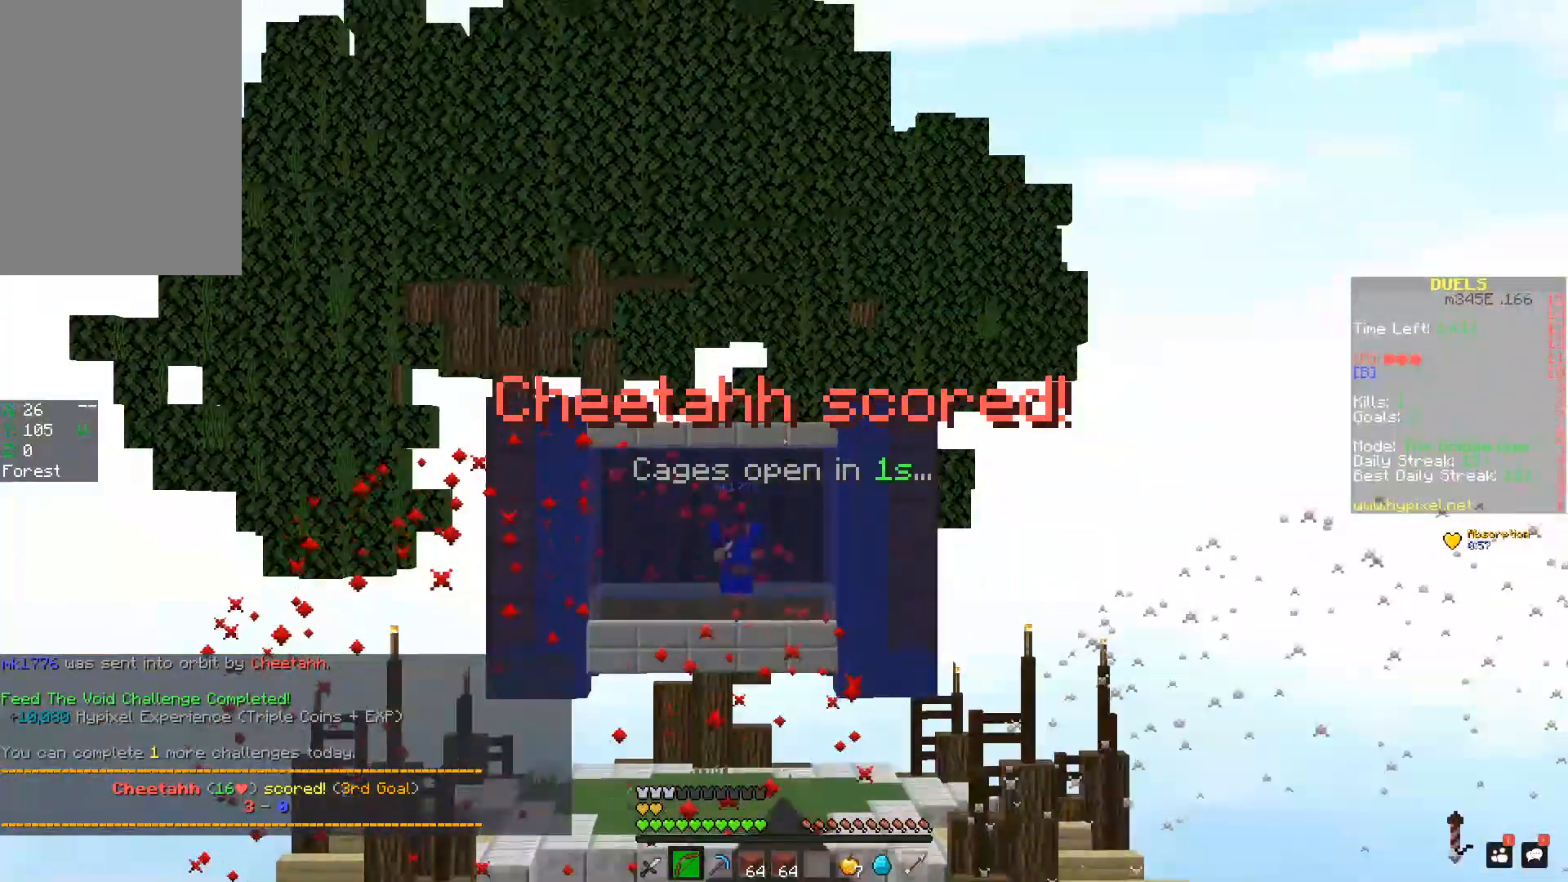
{"keys": ["w"], "mouse": ["left", "right"], "events": [[100, "mouse_left", "up"], [150, "mouse_left", "down"], [267, "mouse_left", "up"], [350, "mouse_left", "down"]]}
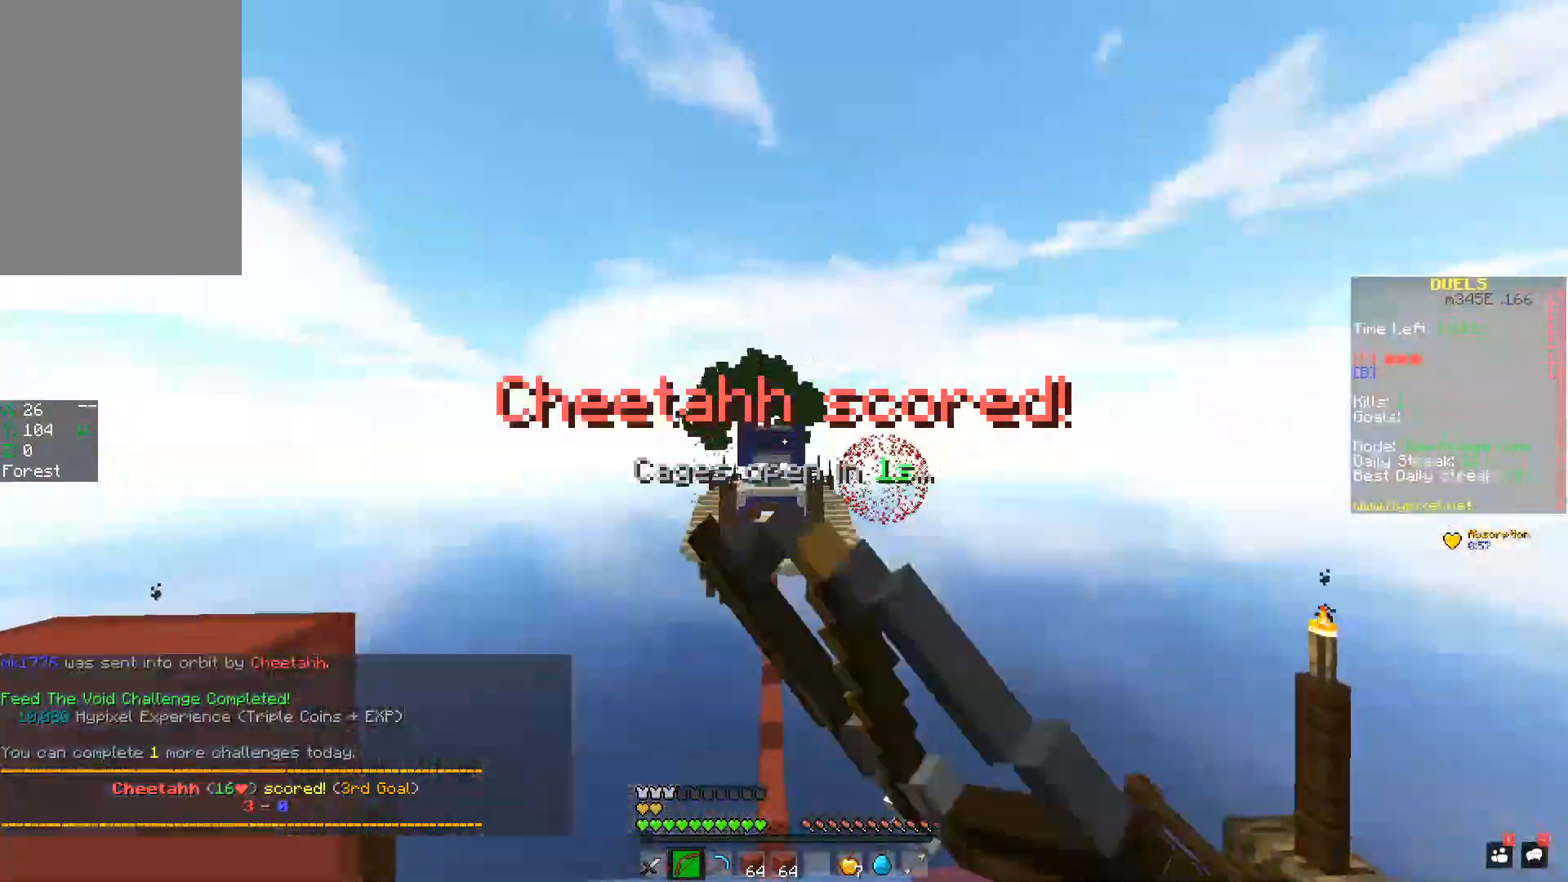
{"keys": ["space", "w"], "mouse": ["right"], "events": [[51, "mouse_left", "up"], [201, "space", "down"]]}
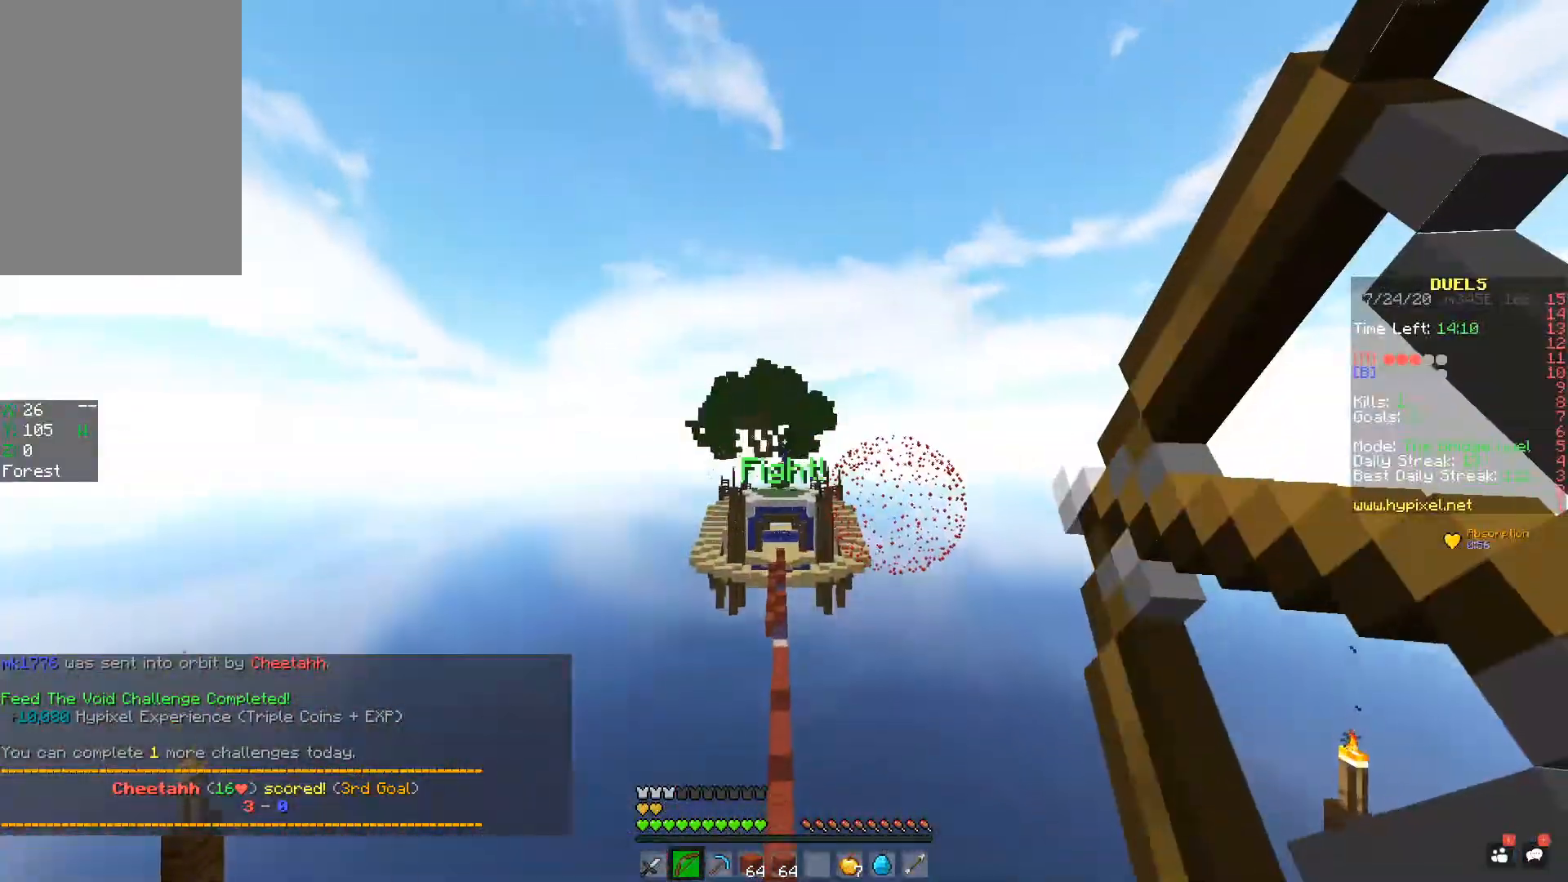
{"keys": ["w"], "mouse": [], "events": [[17, "mouse_left", "down"], [67, "mouse_right", "up"], [67, "space", "up"], [117, "mouse_left", "up"], [167, "mouse_left", "down"], [267, "mouse_left", "up"]]}
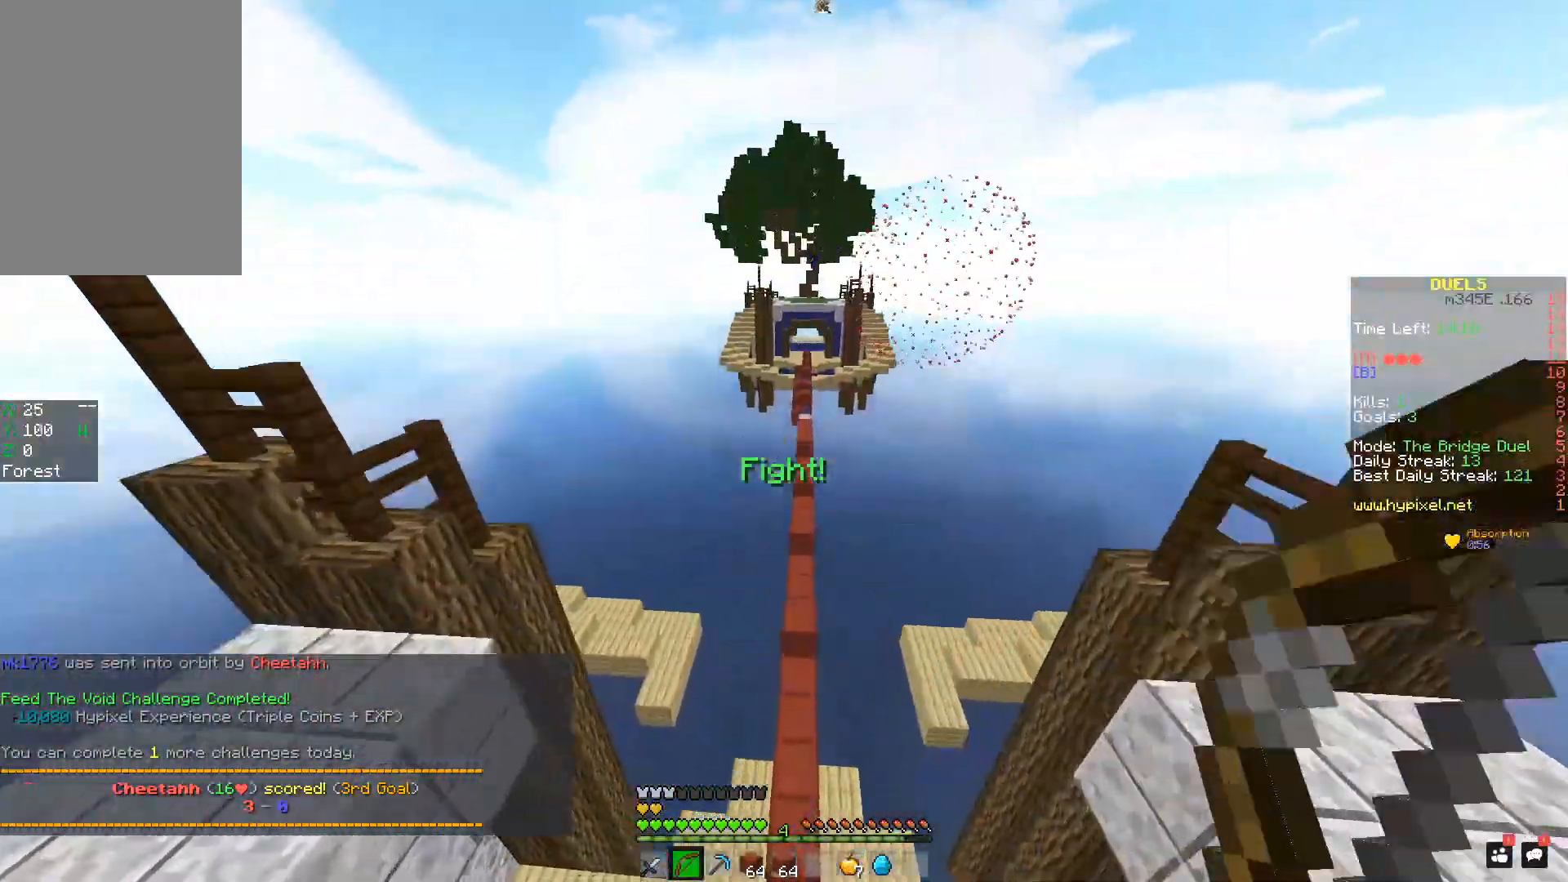
{"keys": ["space", "w"], "mouse": ["left"], "events": [[134, "mouse_left", "down"], [201, "space", "down"], [217, "mouse_left", "up"], [317, "mouse_left", "down"], [351, "mouse_left", "up"], [468, "mouse_left", "down"]]}
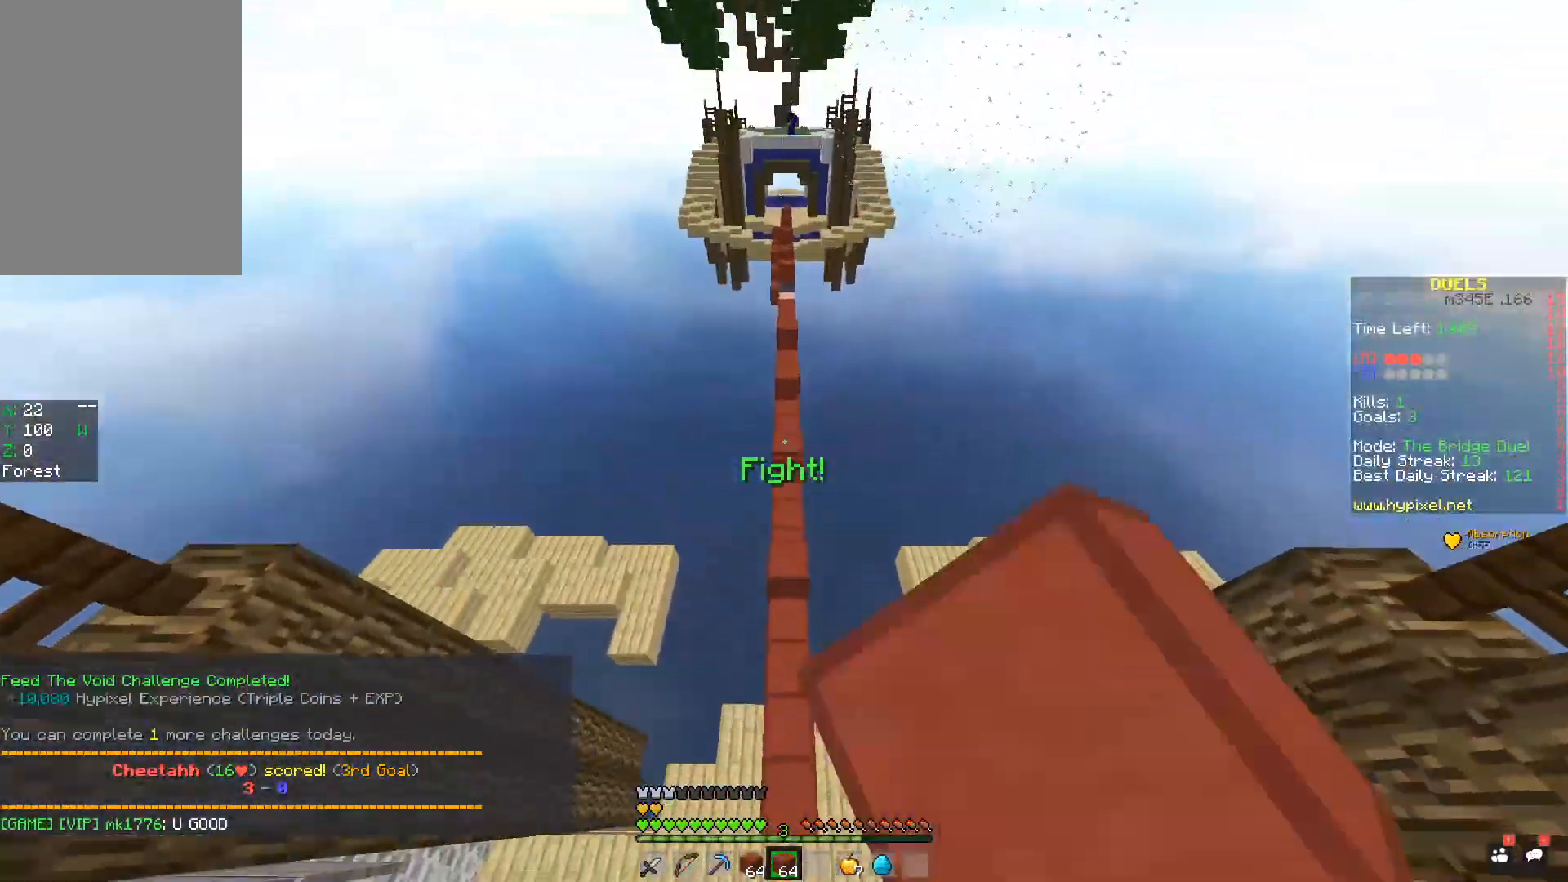
{"keys": ["w"], "mouse": [], "events": [[17, "space", "up"], [67, "mouse_left", "up"]]}
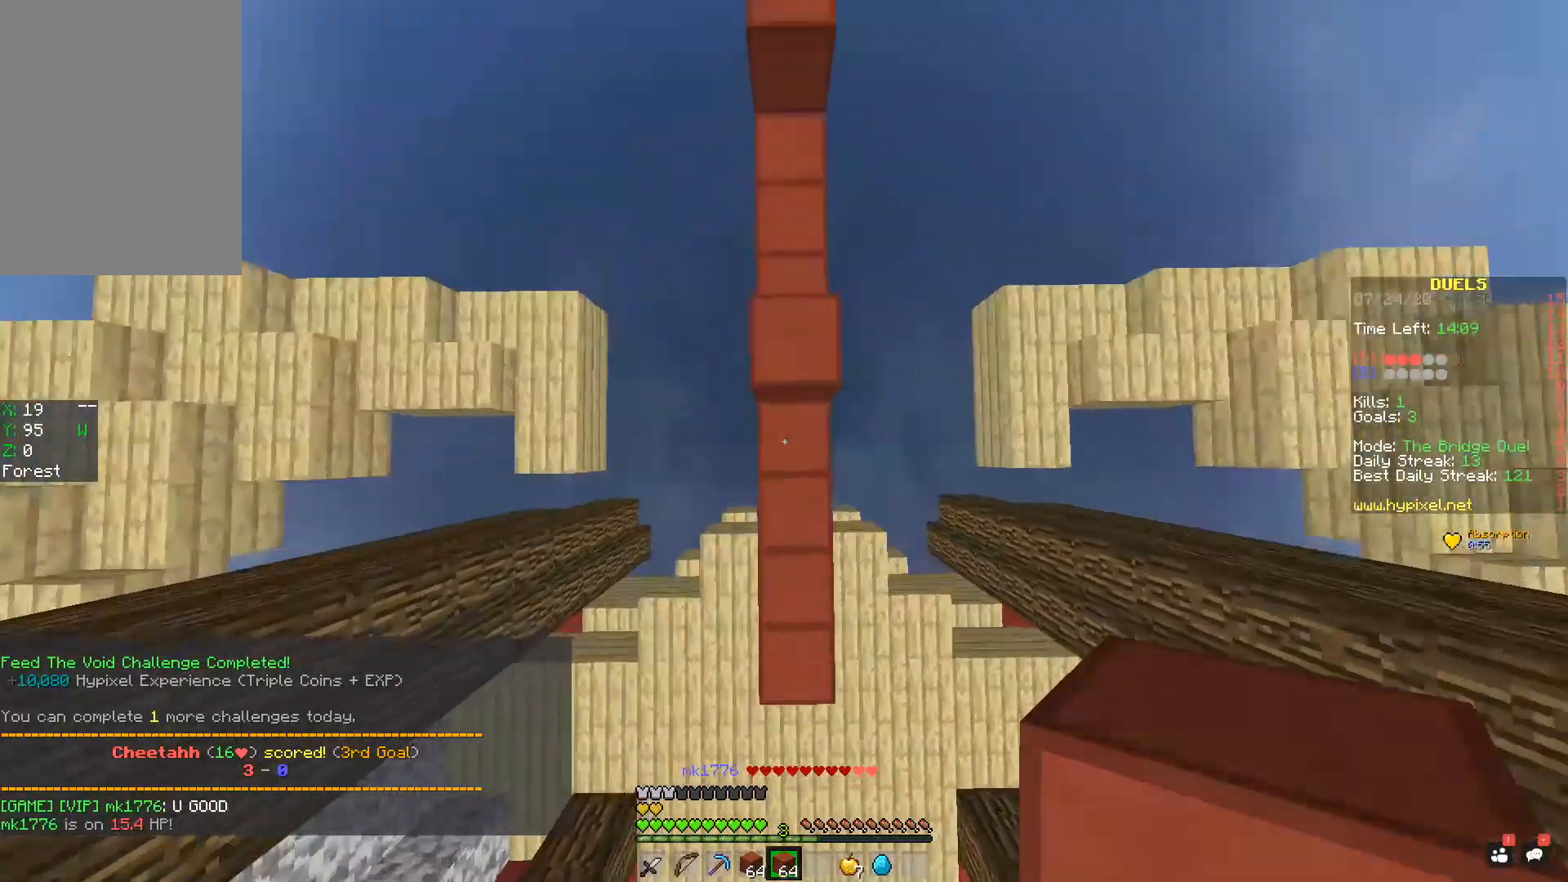
{"keys": ["space", "w"], "mouse": [], "events": [[67, "mouse_right", "down"], [151, "mouse_left", "down"], [251, "space", "down"], [267, "mouse_right", "up"], [368, "mouse_left", "up"]]}
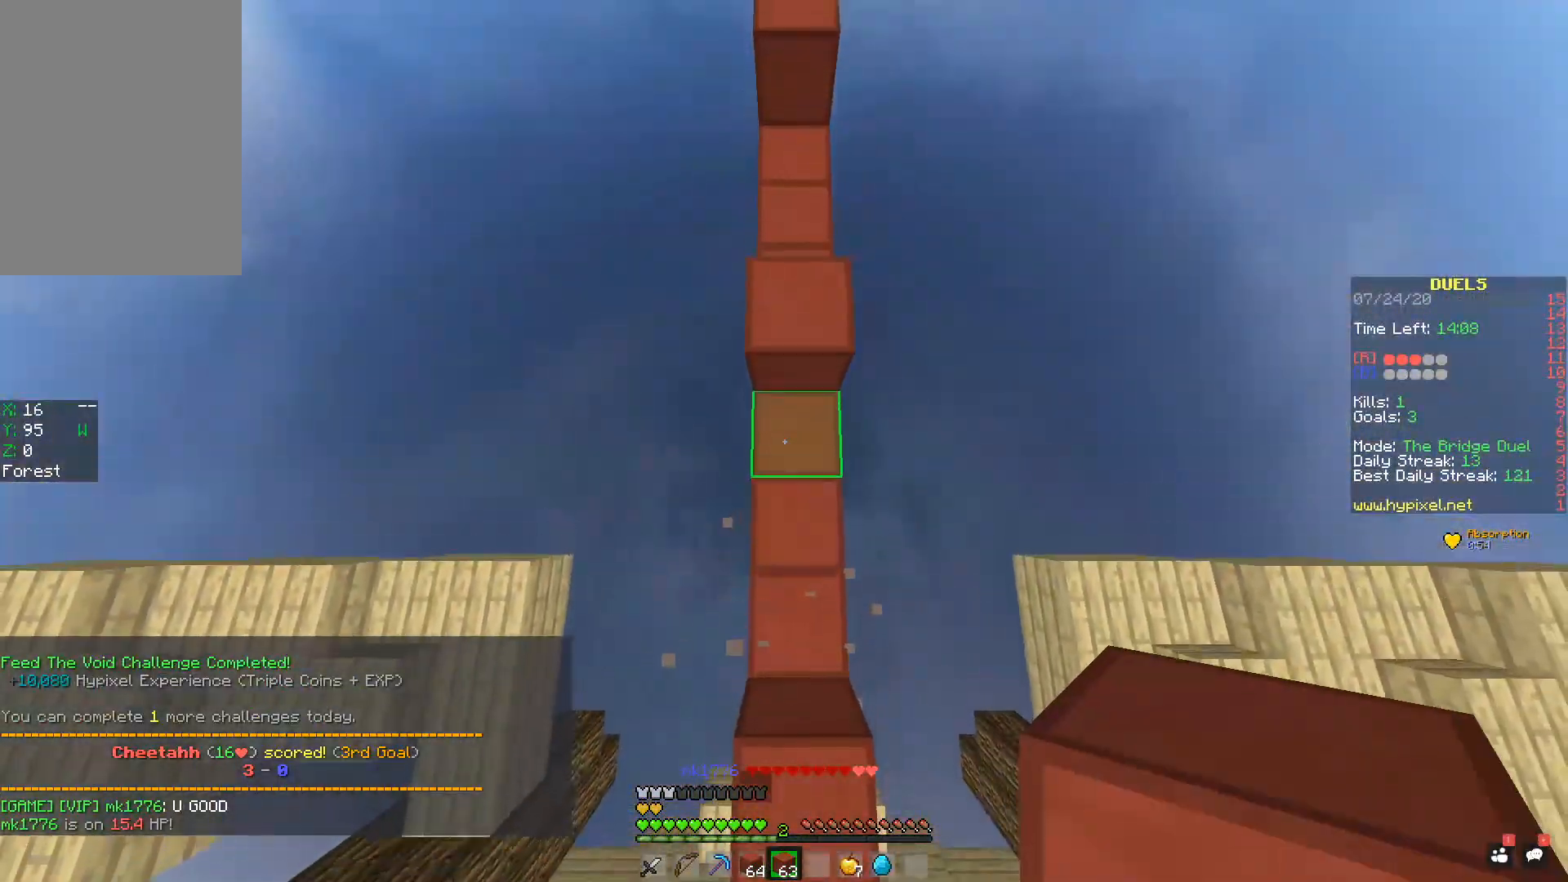
{"keys": ["space", "w"], "mouse": [], "events": [[17, "mouse_right", "down"], [100, "mouse_left", "down"], [217, "mouse_right", "up"], [317, "mouse_left", "up"]]}
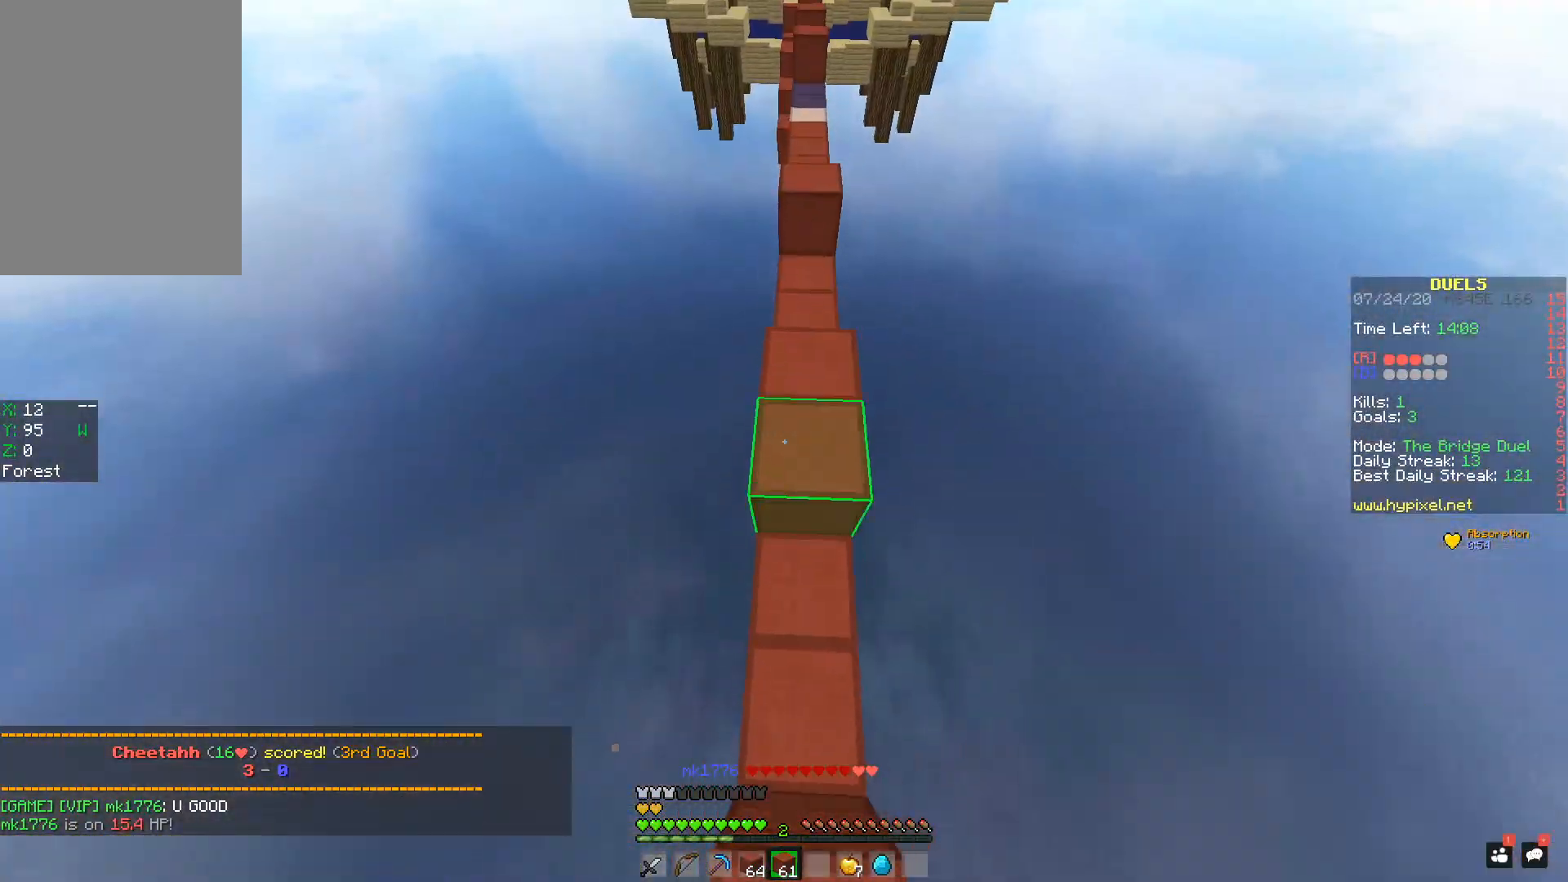
{"keys": ["space", "w"], "mouse": ["right"], "events": [[17, "mouse_right", "down"], [101, "mouse_left", "down"], [217, "mouse_right", "up"], [267, "mouse_left", "up"], [418, "mouse_right", "down"]]}
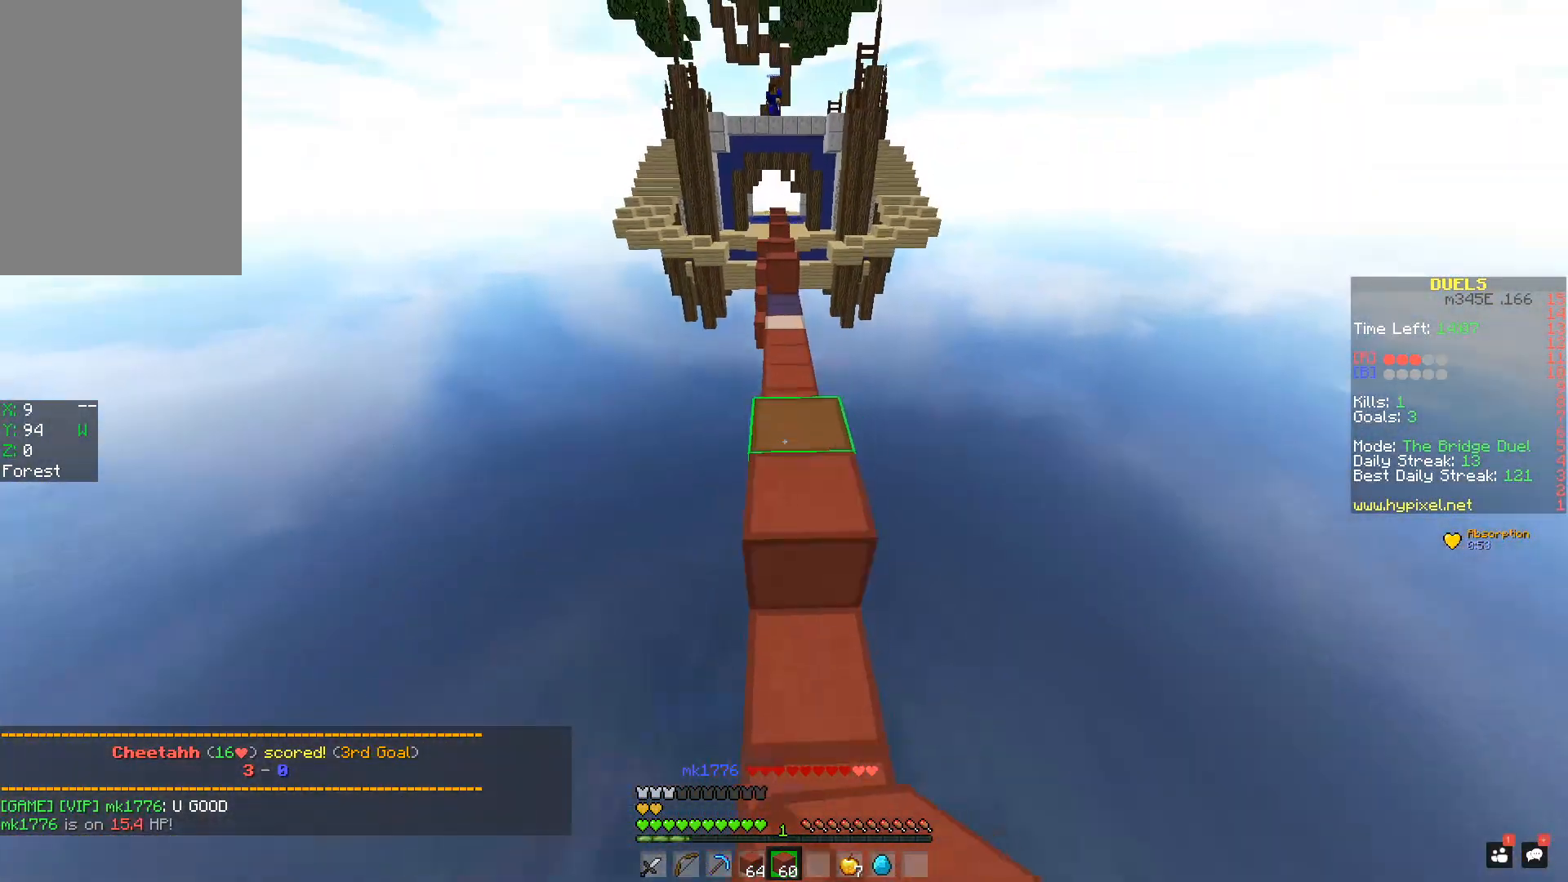
{"keys": ["space", "w"], "mouse": [], "events": [[17, "mouse_left", "down"], [117, "mouse_right", "up"], [200, "mouse_left", "up"]]}
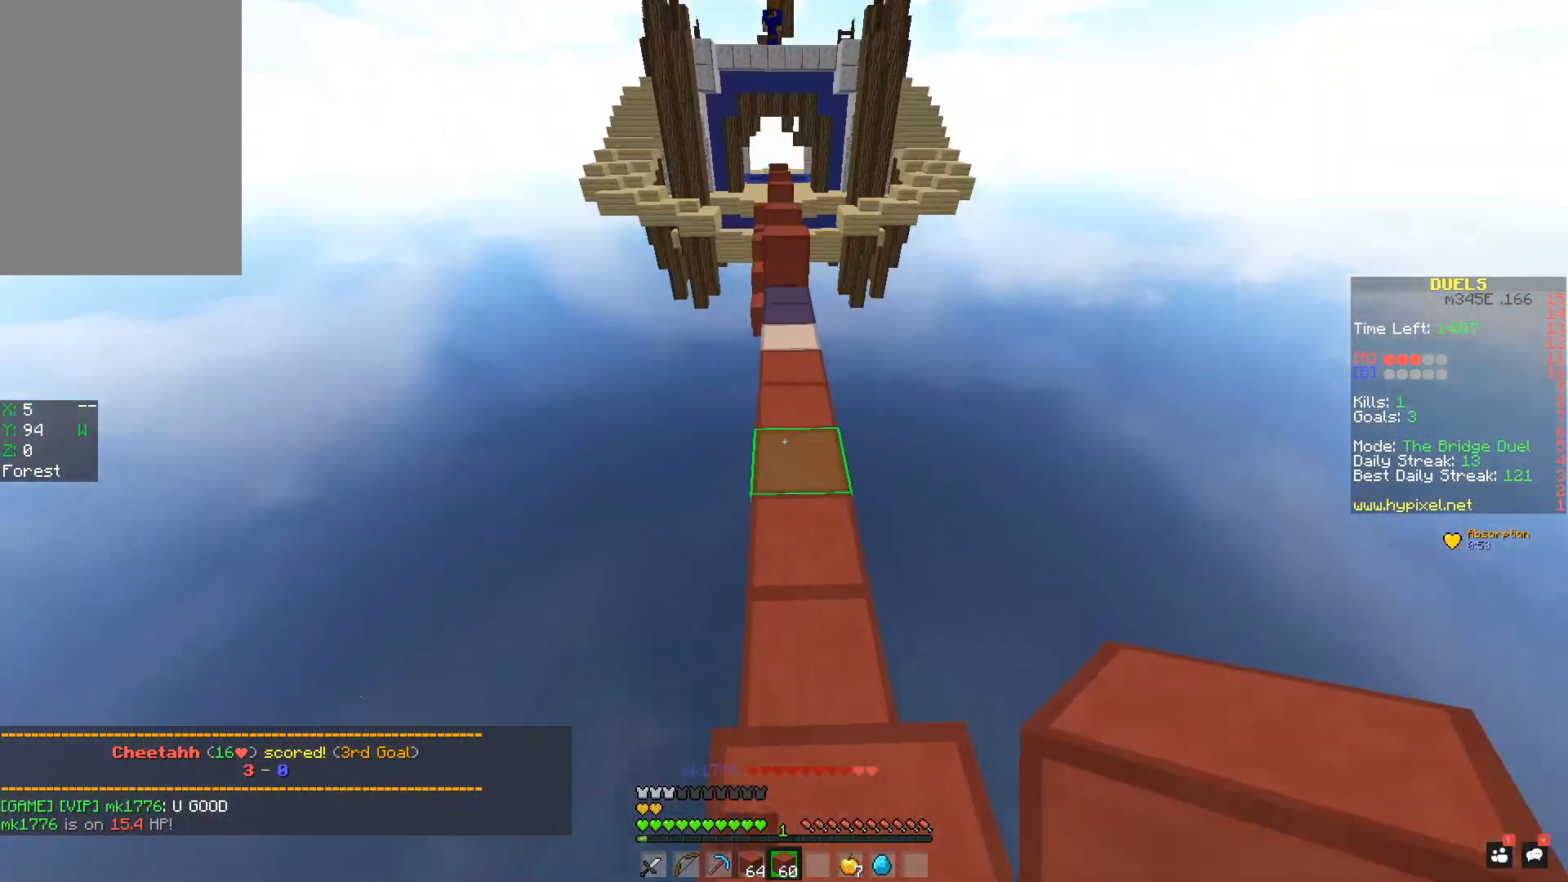
{"keys": ["w"], "mouse": ["left"], "events": [[251, "mouse_right", "down"], [351, "space", "up"], [401, "mouse_left", "down"], [451, "mouse_right", "up"]]}
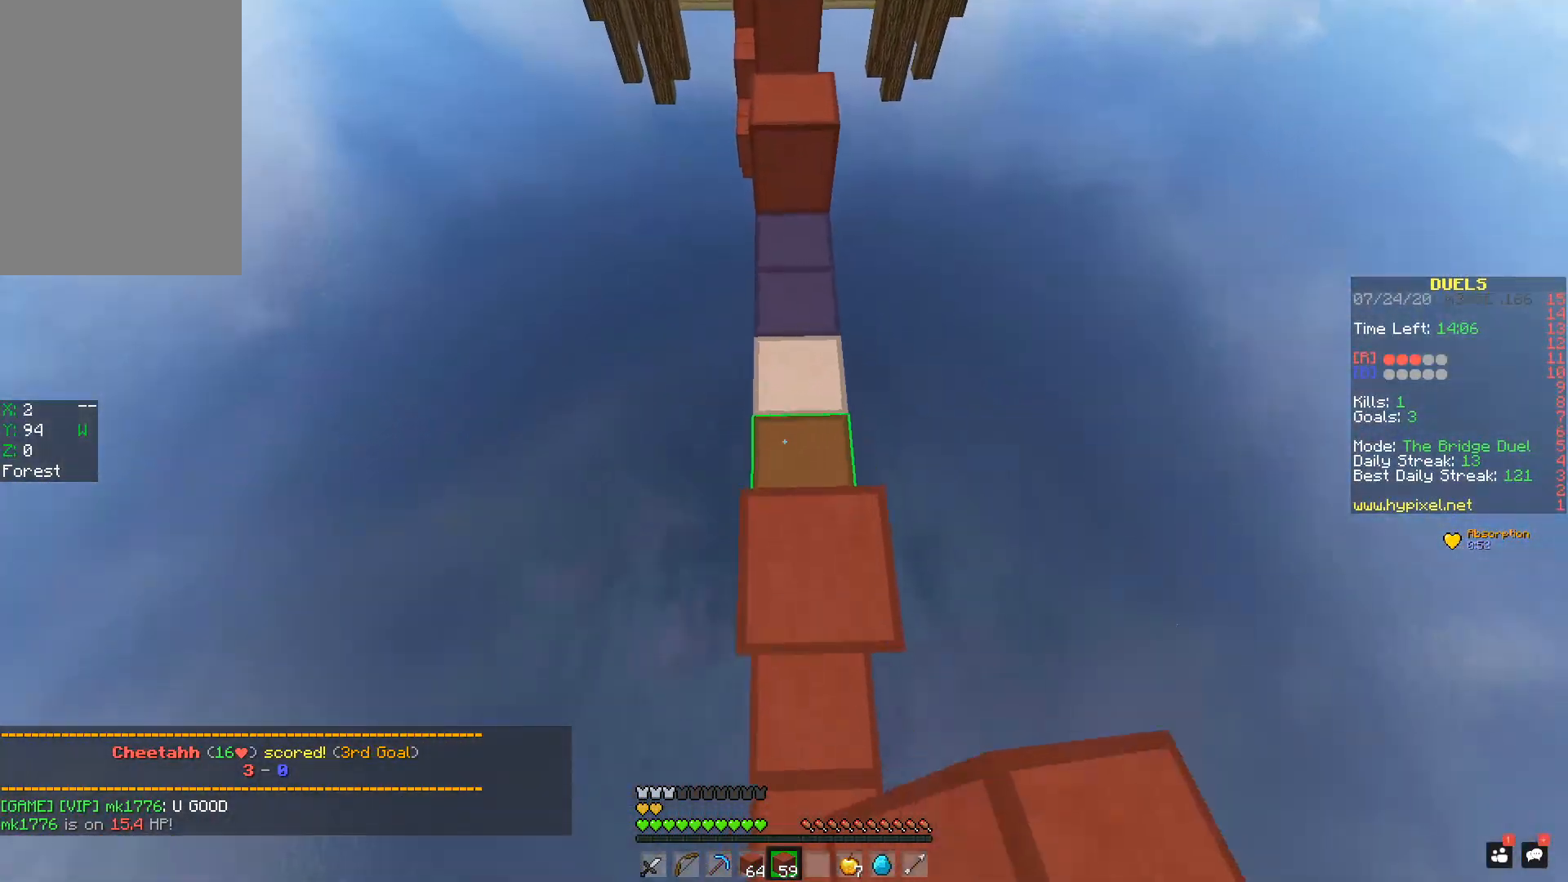
{"keys": ["w"], "mouse": ["left", "right"], "events": [[100, "mouse_left", "up"], [100, "space", "down"], [350, "space", "up"], [400, "mouse_right", "down"], [500, "mouse_left", "down"]]}
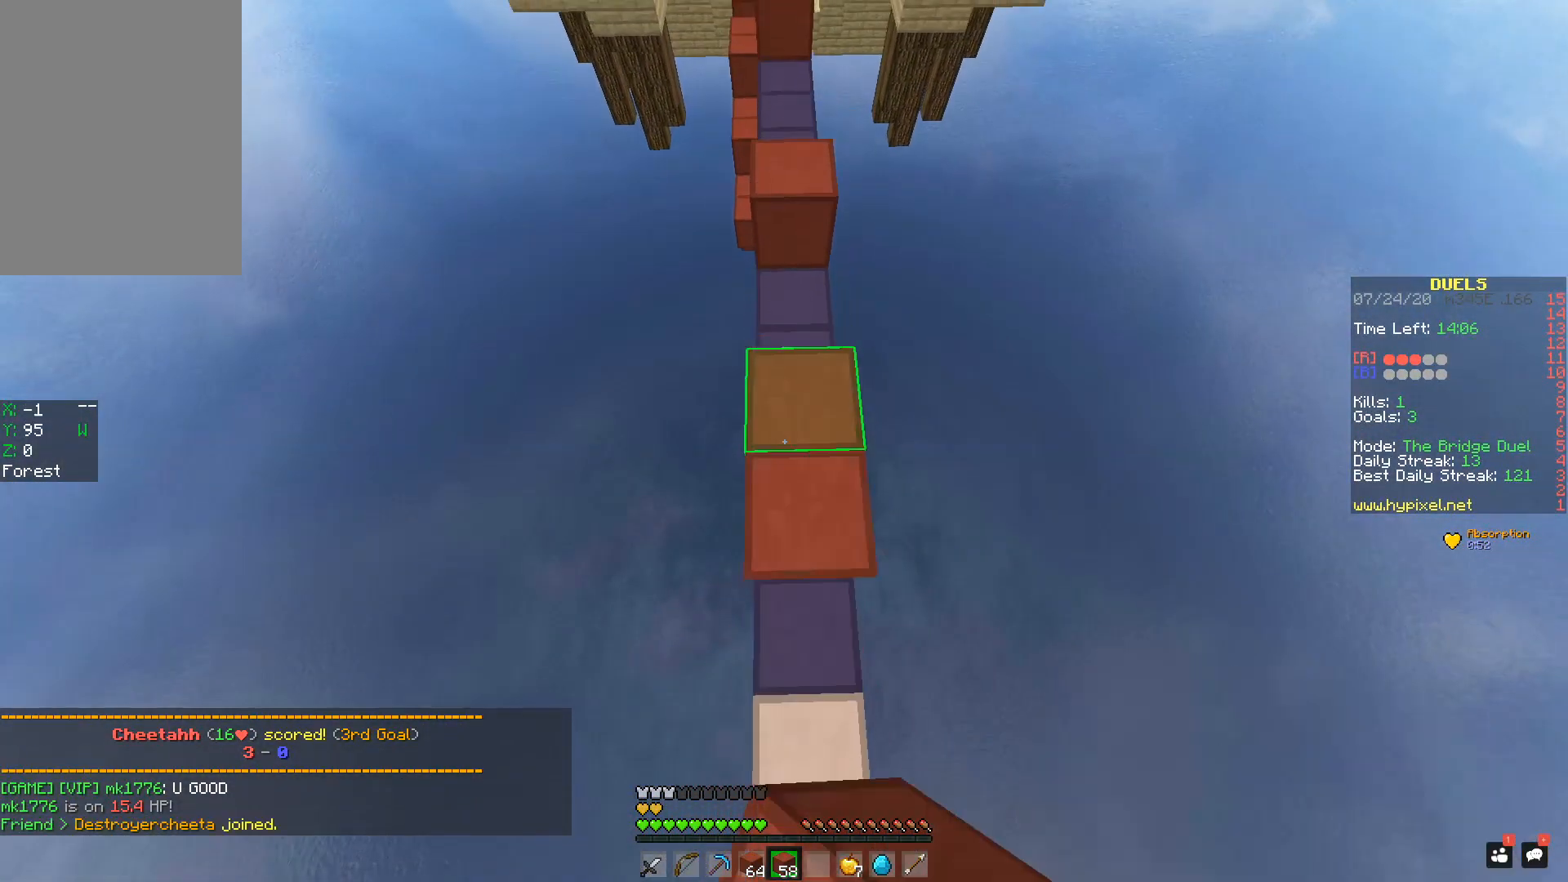
{"keys": ["w"], "mouse": [], "events": [[101, "mouse_right", "up"], [151, "space", "down"], [251, "mouse_left", "up"], [351, "space", "up"]]}
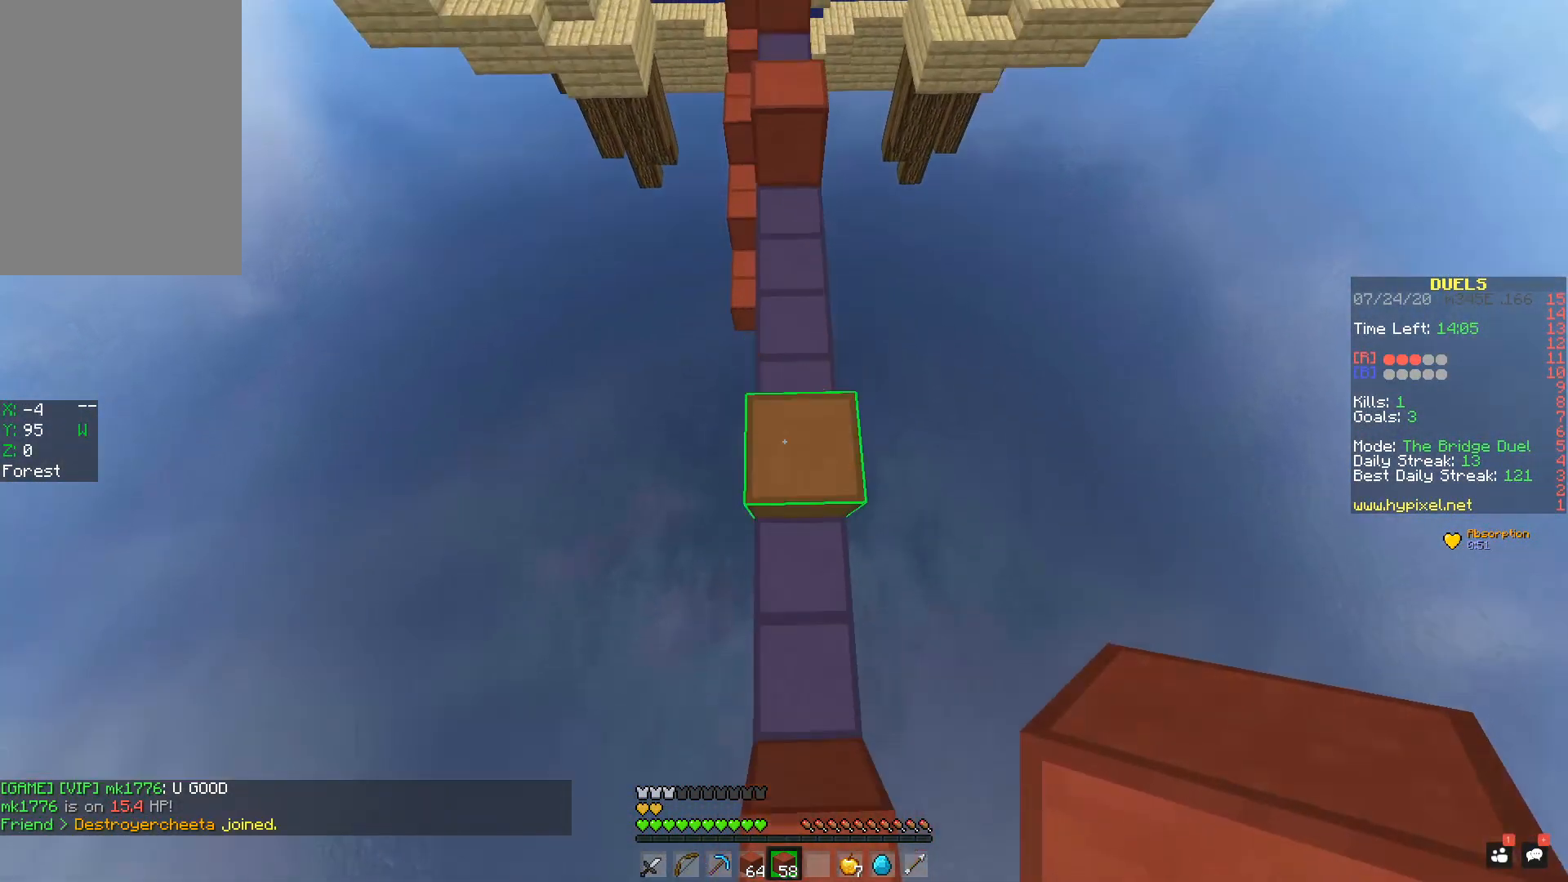
{"keys": ["space", "w"], "mouse": ["left"], "events": [[67, "mouse_right", "down"], [167, "mouse_left", "down"], [217, "mouse_right", "up"], [217, "space", "down"]]}
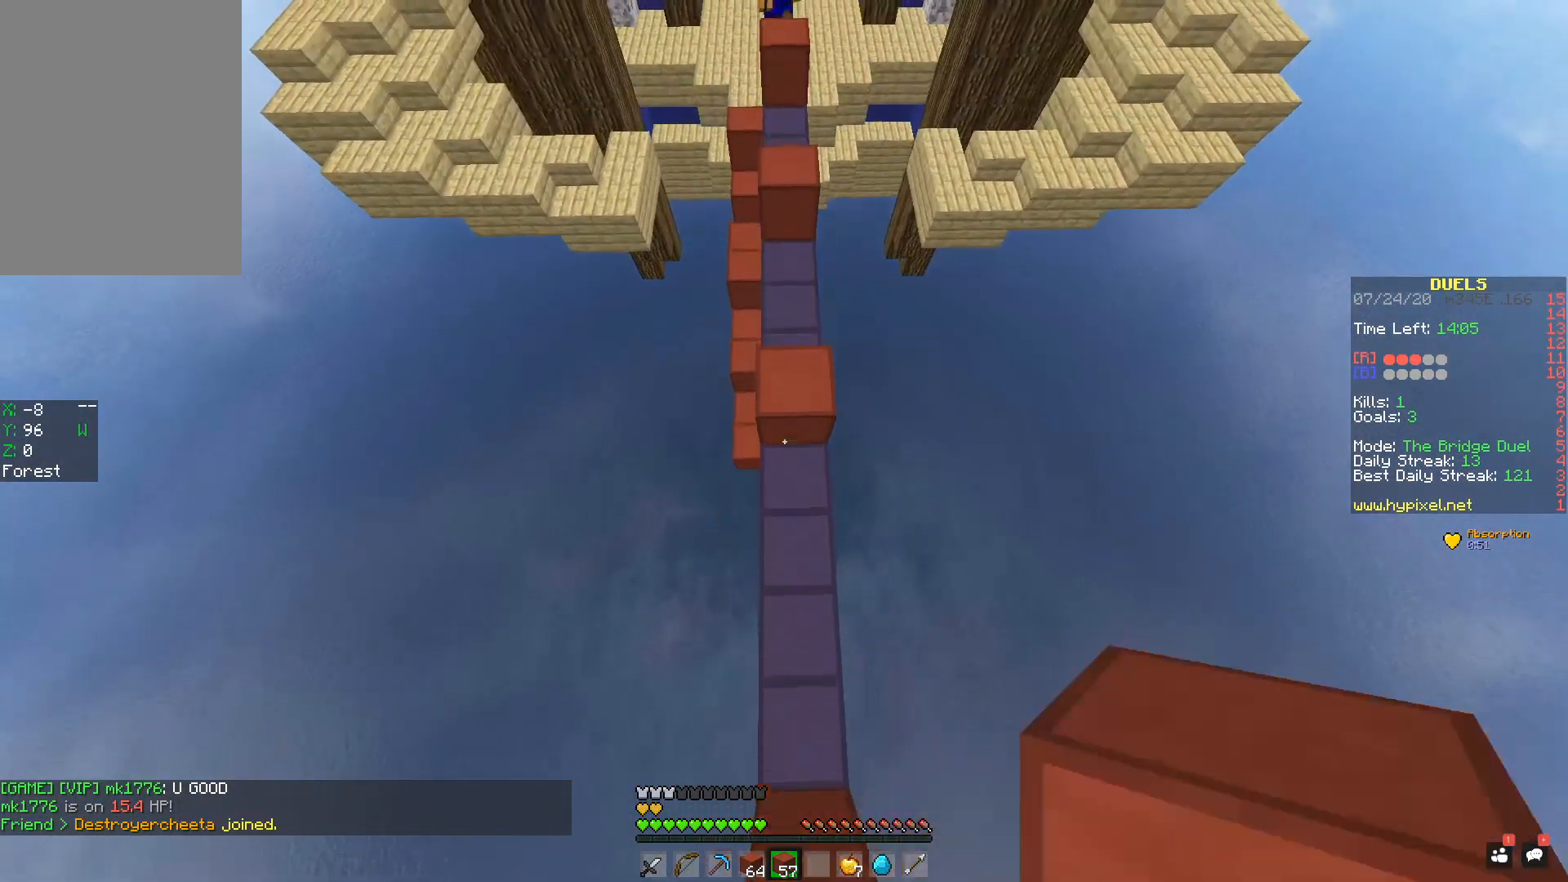
{"keys": ["space", "w"], "mouse": [], "events": [[16, "mouse_left", "up"], [16, "space", "up"], [217, "mouse_right", "down"], [317, "mouse_left", "down"], [367, "mouse_right", "up"], [417, "space", "down"], [467, "mouse_left", "up"]]}
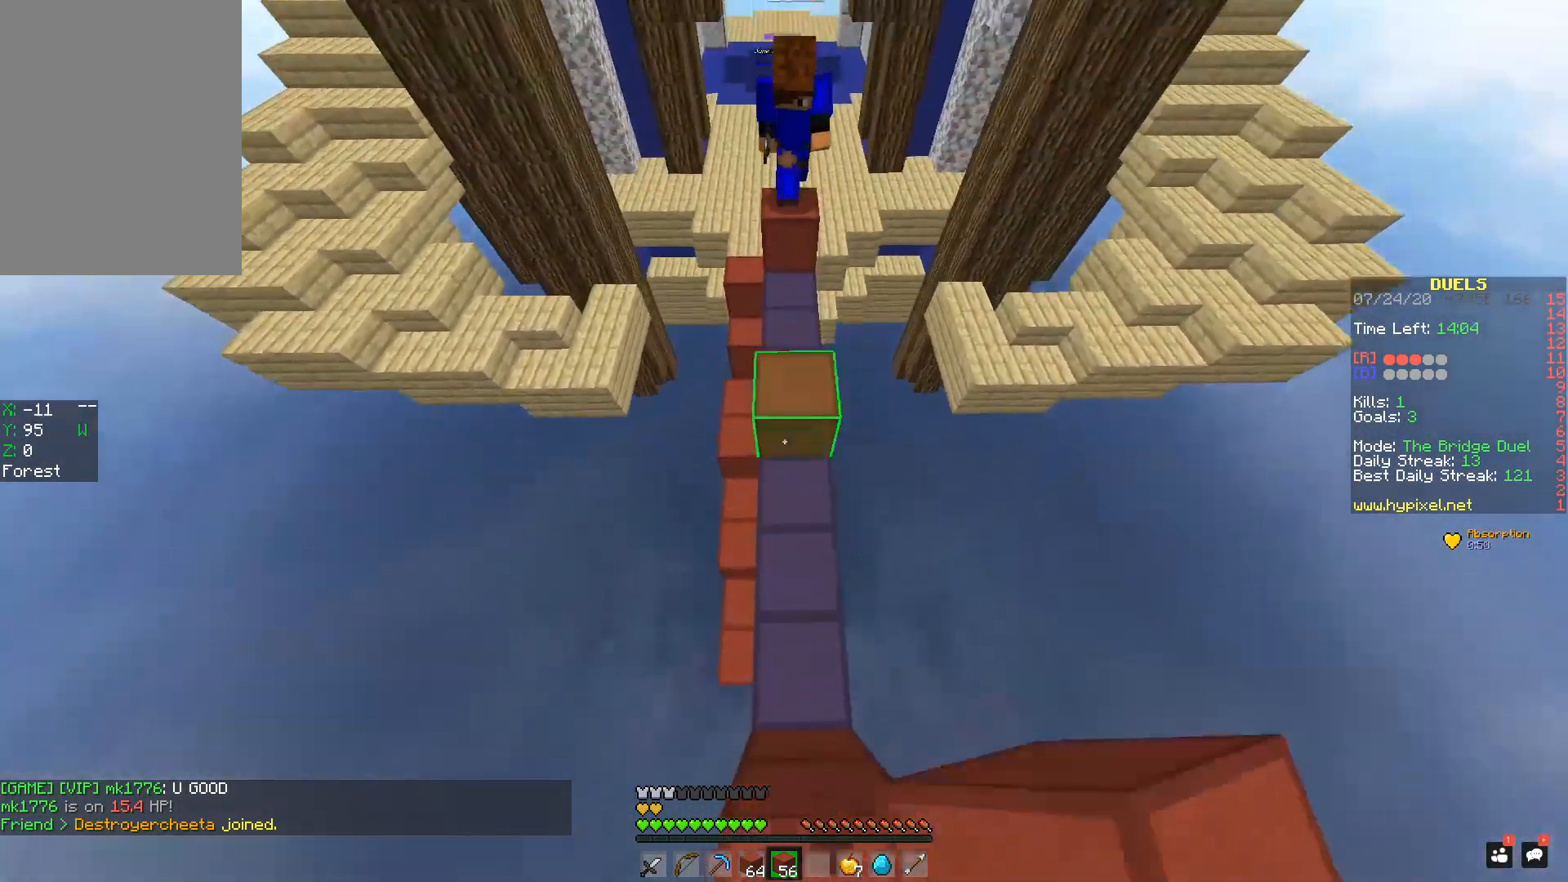
{"keys": ["space", "w"], "mouse": ["left"], "events": [[167, "space", "up"], [217, "mouse_right", "down"], [317, "mouse_left", "down"], [367, "mouse_right", "up"], [467, "space", "down"]]}
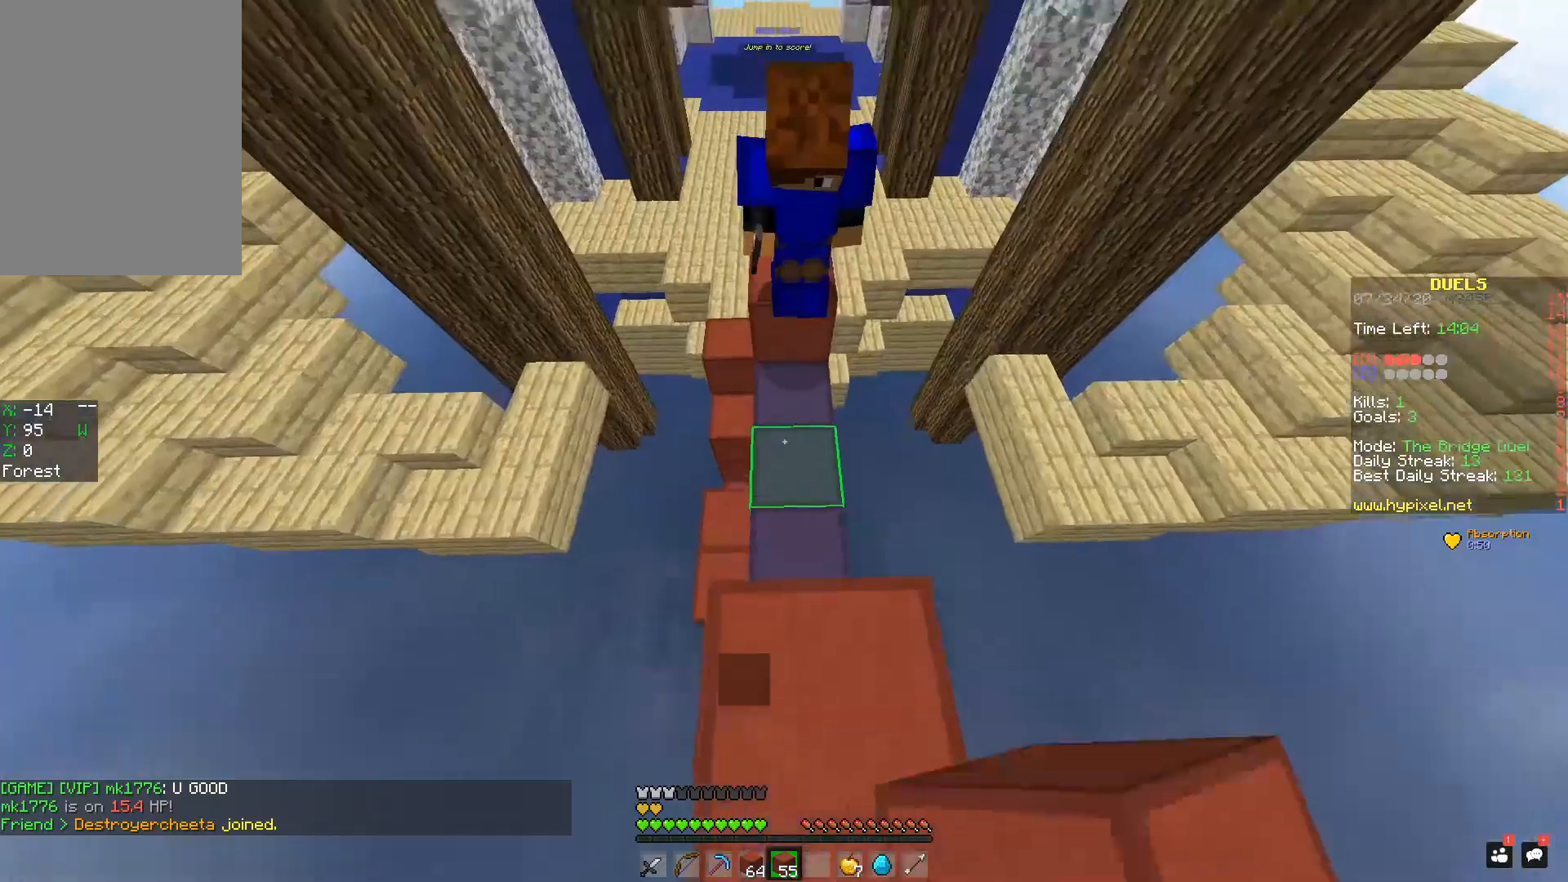
{"keys": ["space", "w"], "mouse": [], "events": [[16, "mouse_left", "up"]]}